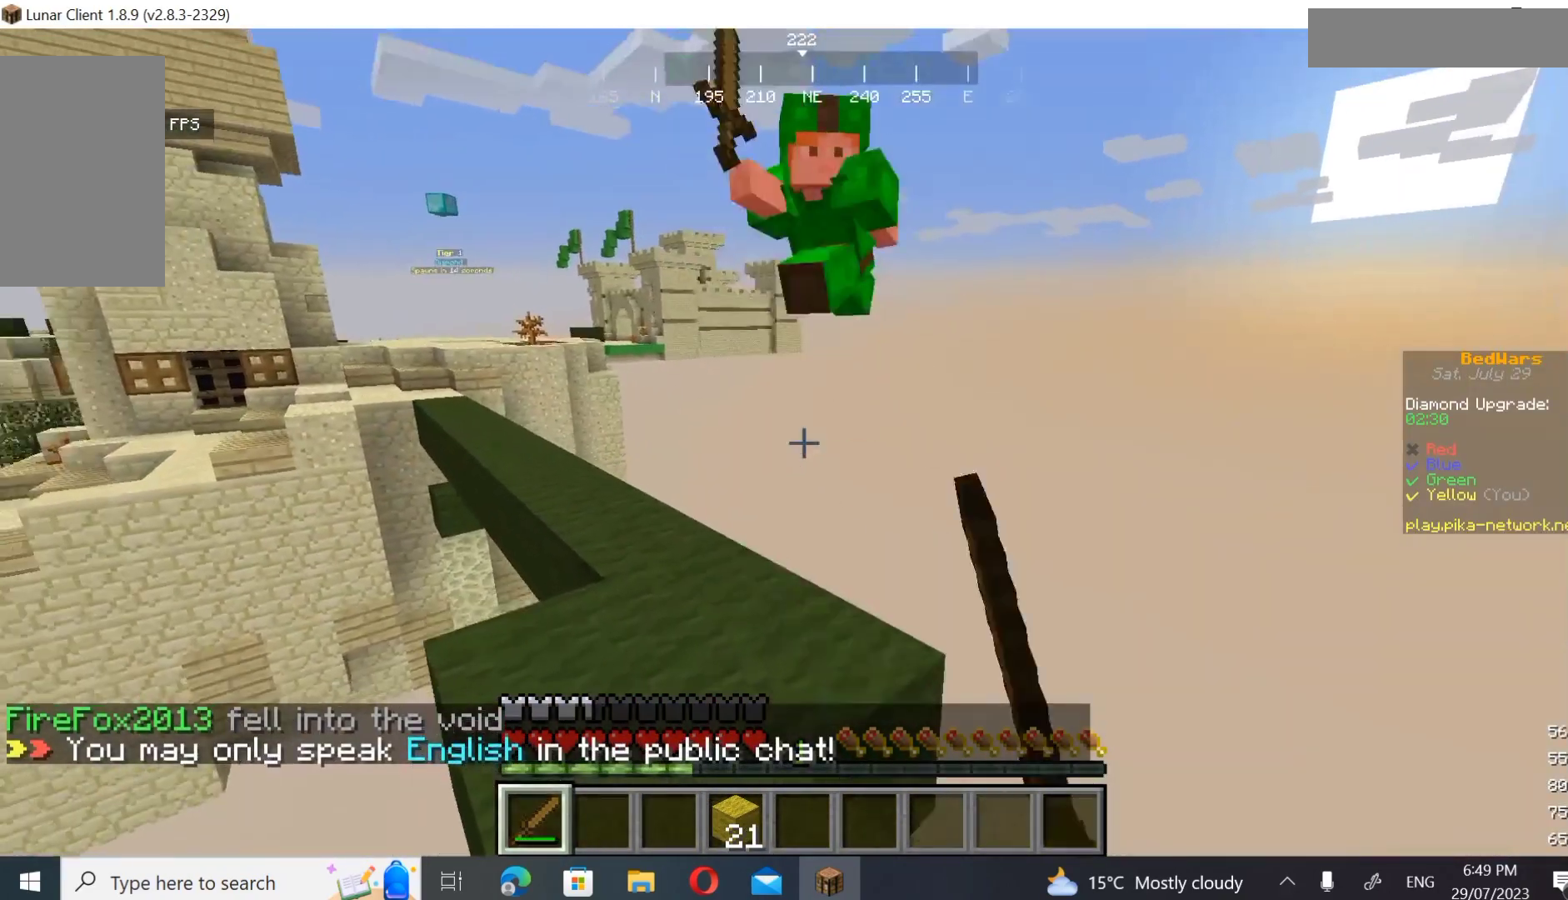
Gameplay with keyboard and mouse; each line is a JSON object with the keys and mouse buttons held at the frame after it. "events" lists presses ("down") and releases ("up") of "a", "d", "s", "w", "mouse_left" and "mouse_right" between this image and that frame as [ms after this image, input, new state], when the widget could be followed in between. "mouse_left", "mouse_right" = the "left", "right" buttons of the "mouse" list. No other keys are recorded. Fast repeated clicks can show as one long hold. Mouse movement is not recorded.
{"keys": ["w"], "mouse": [], "events": [[167, "a", "up"], [167, "mouse_left", "up"], [167, "w", "up"], [300, "w", "down"], [367, "w", "up"], [433, "w", "down"]]}
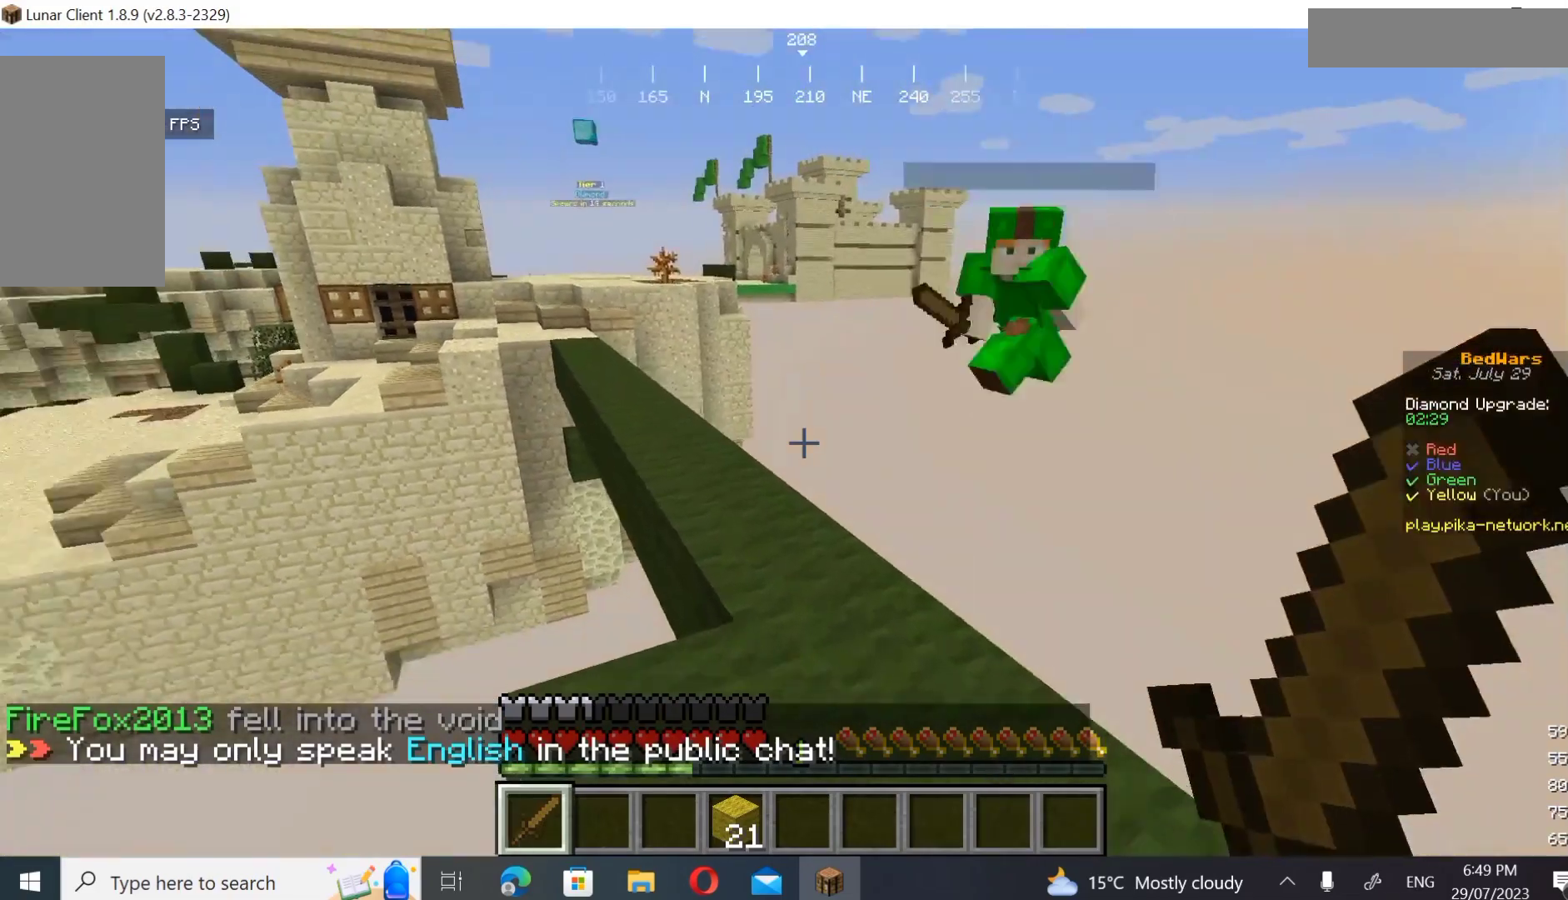
{"keys": ["w"], "mouse": [], "events": [[267, "d", "down"], [367, "d", "up"]]}
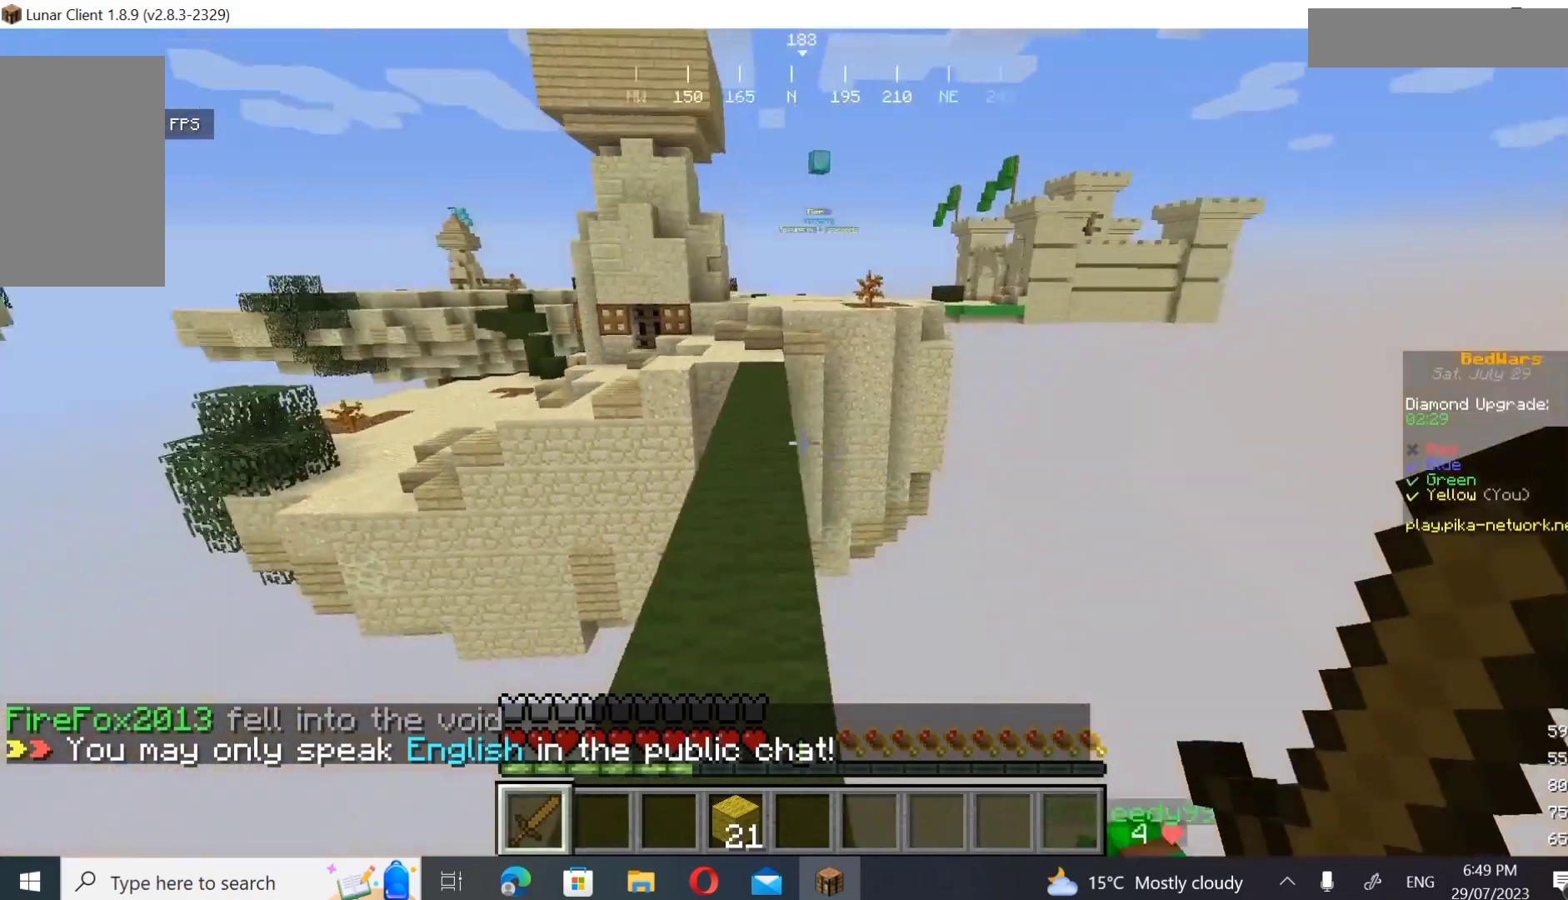
{"keys": ["w"], "mouse": [], "events": []}
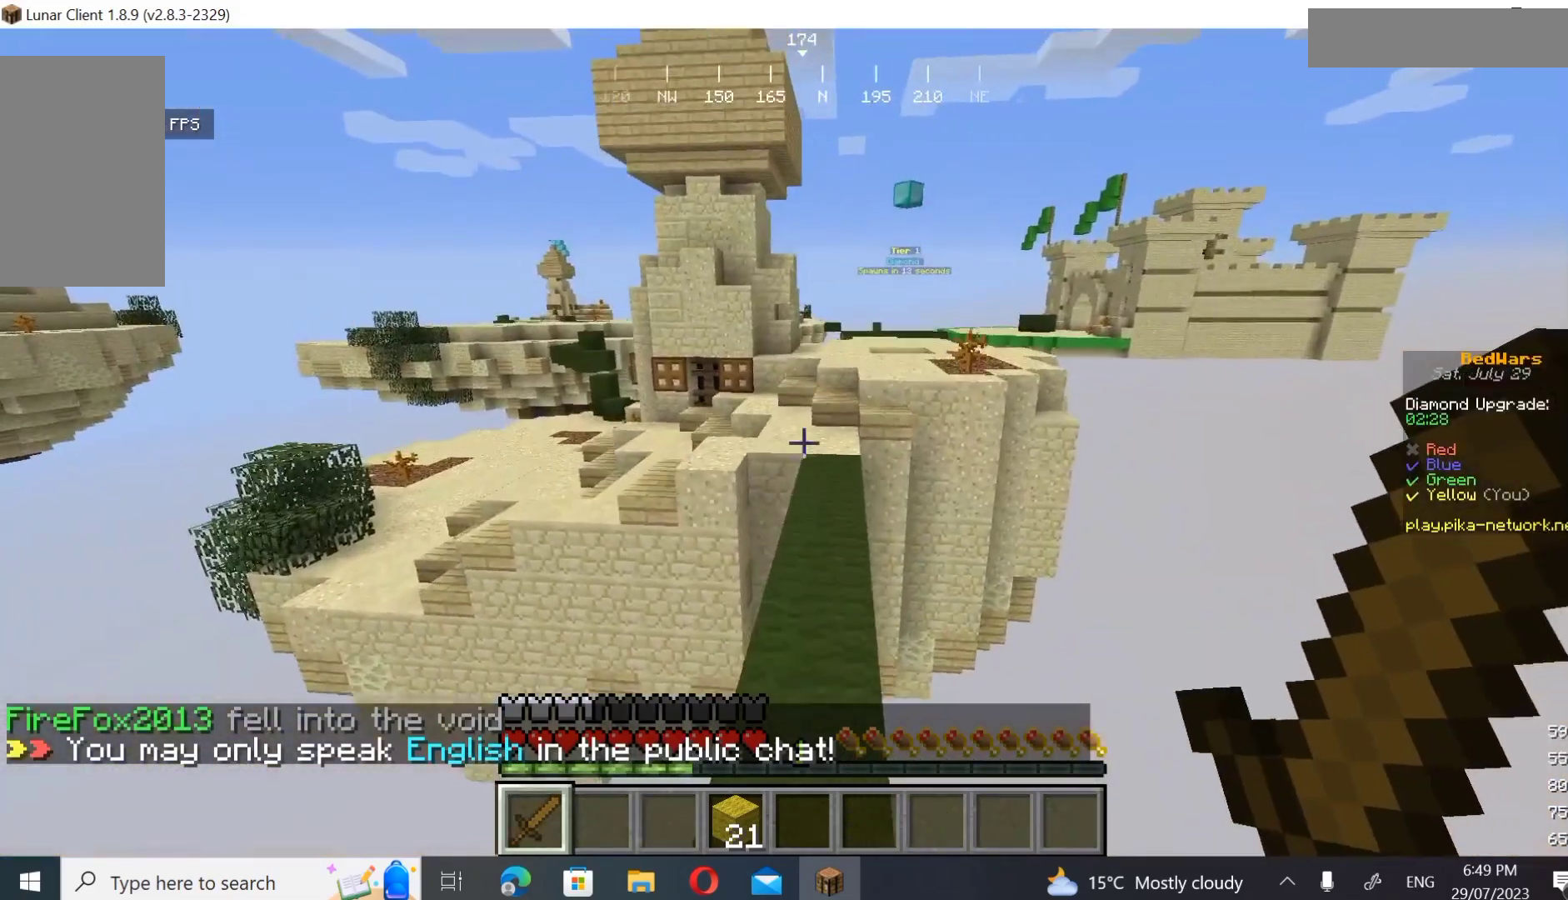
{"keys": ["w"], "mouse": [], "events": []}
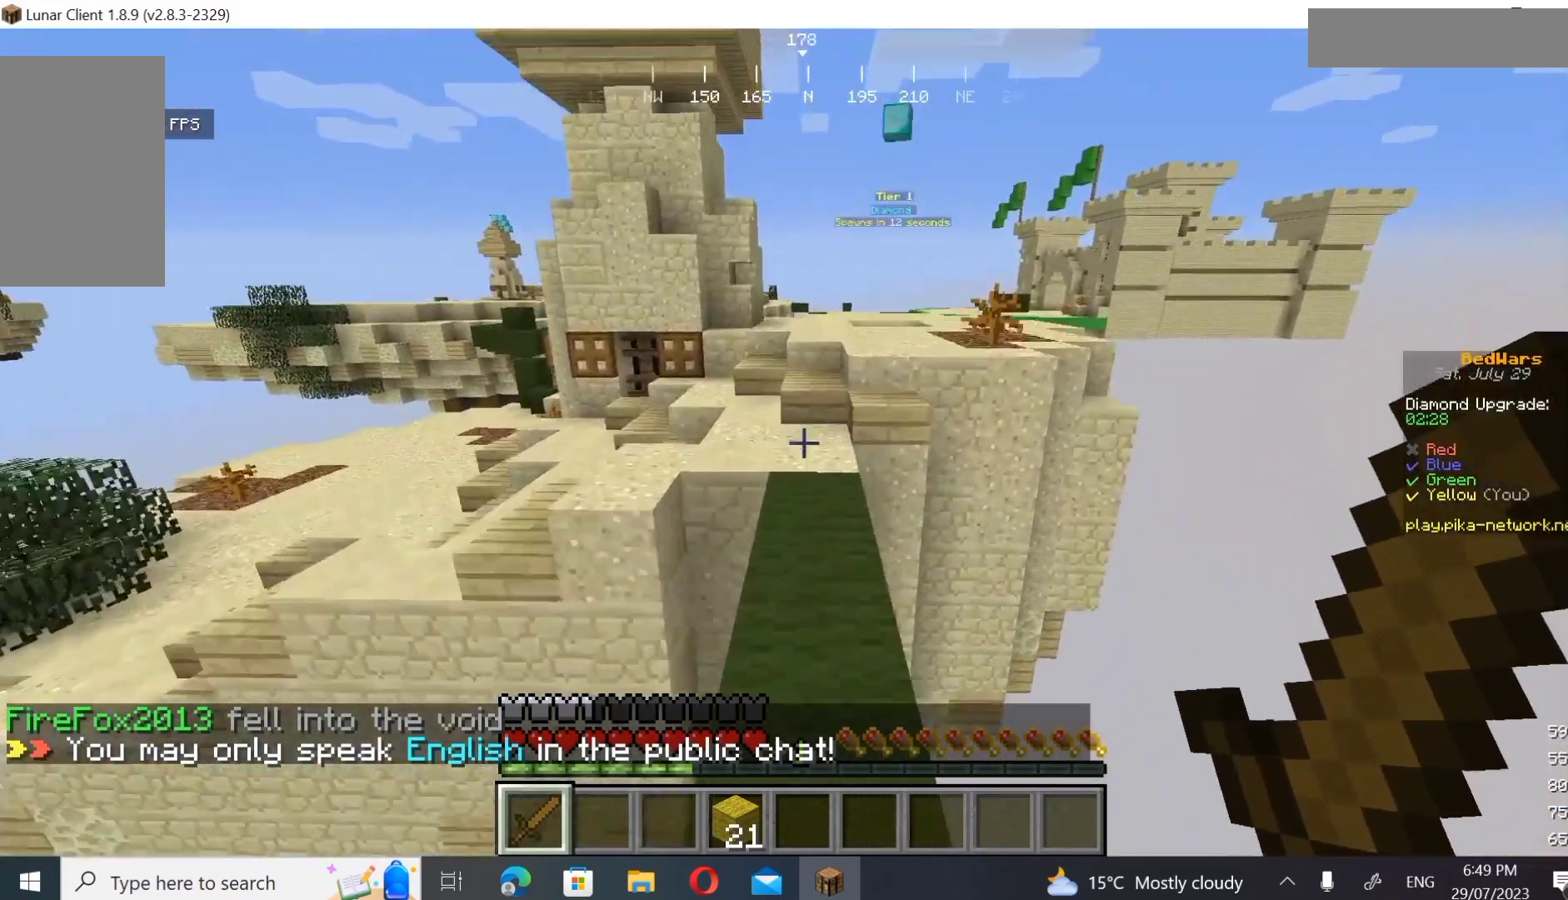
{"keys": ["w"], "mouse": [], "events": []}
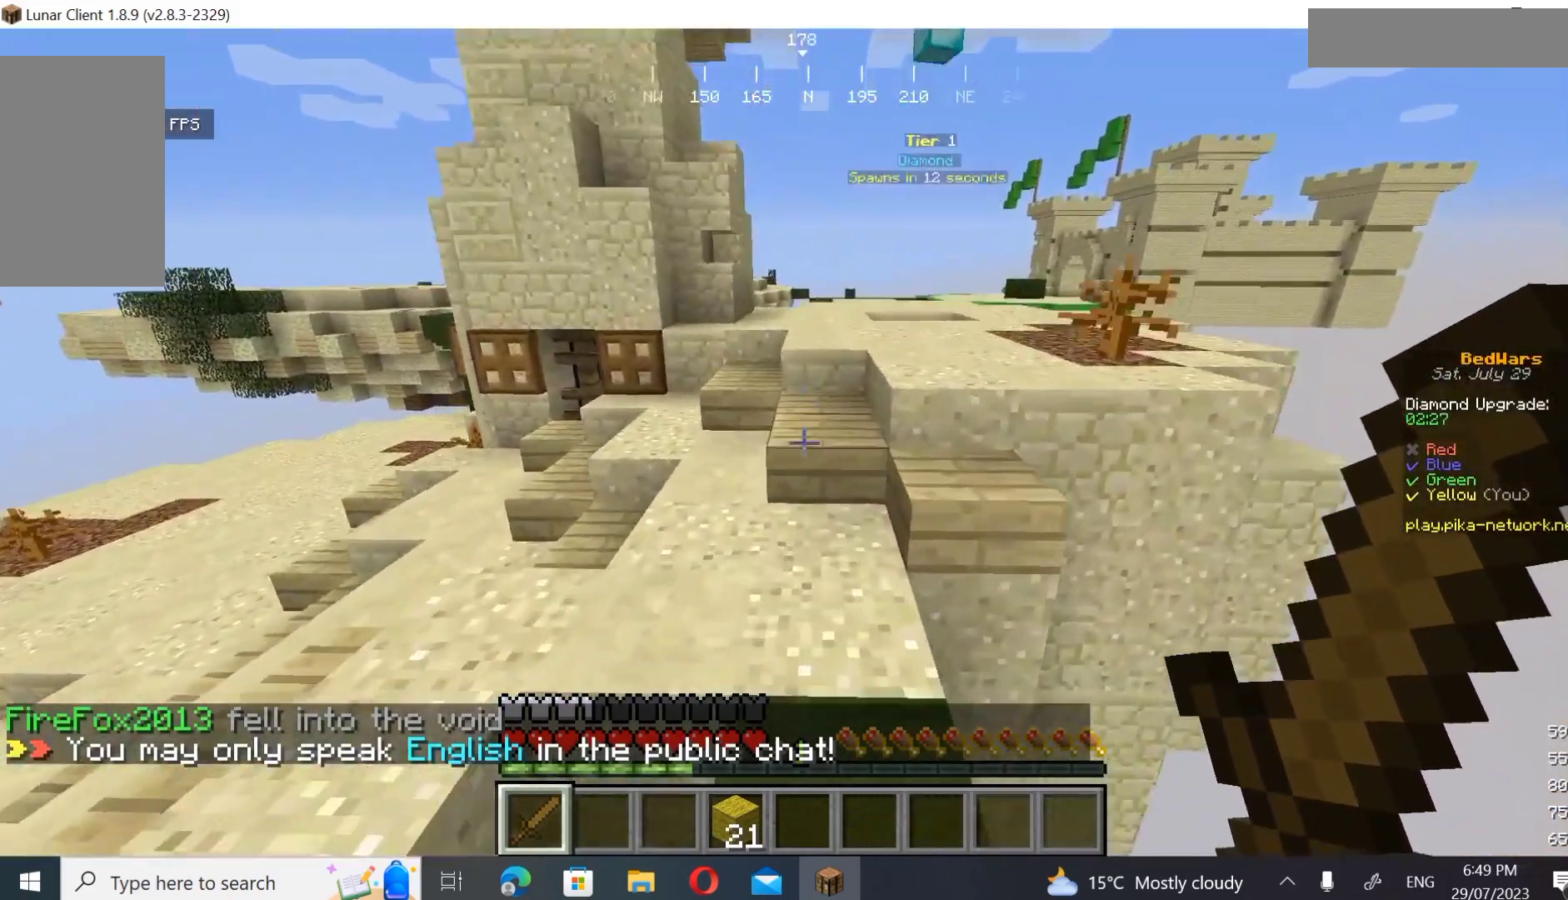
{"keys": ["w"], "mouse": [], "events": []}
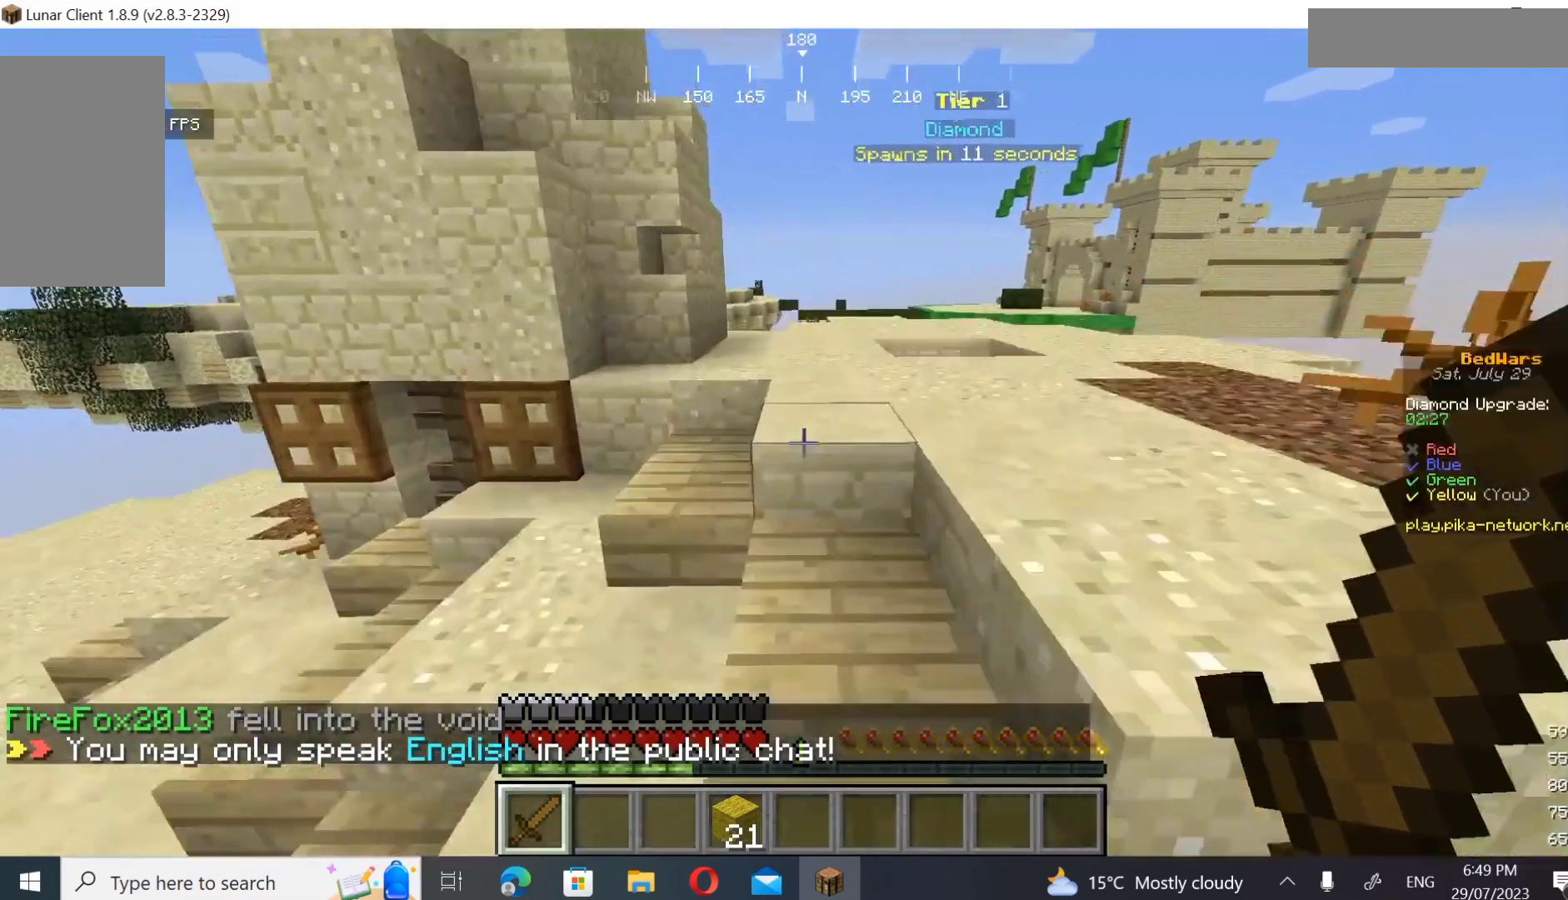
{"keys": ["d", "w"], "mouse": [], "events": [[300, "d", "down"]]}
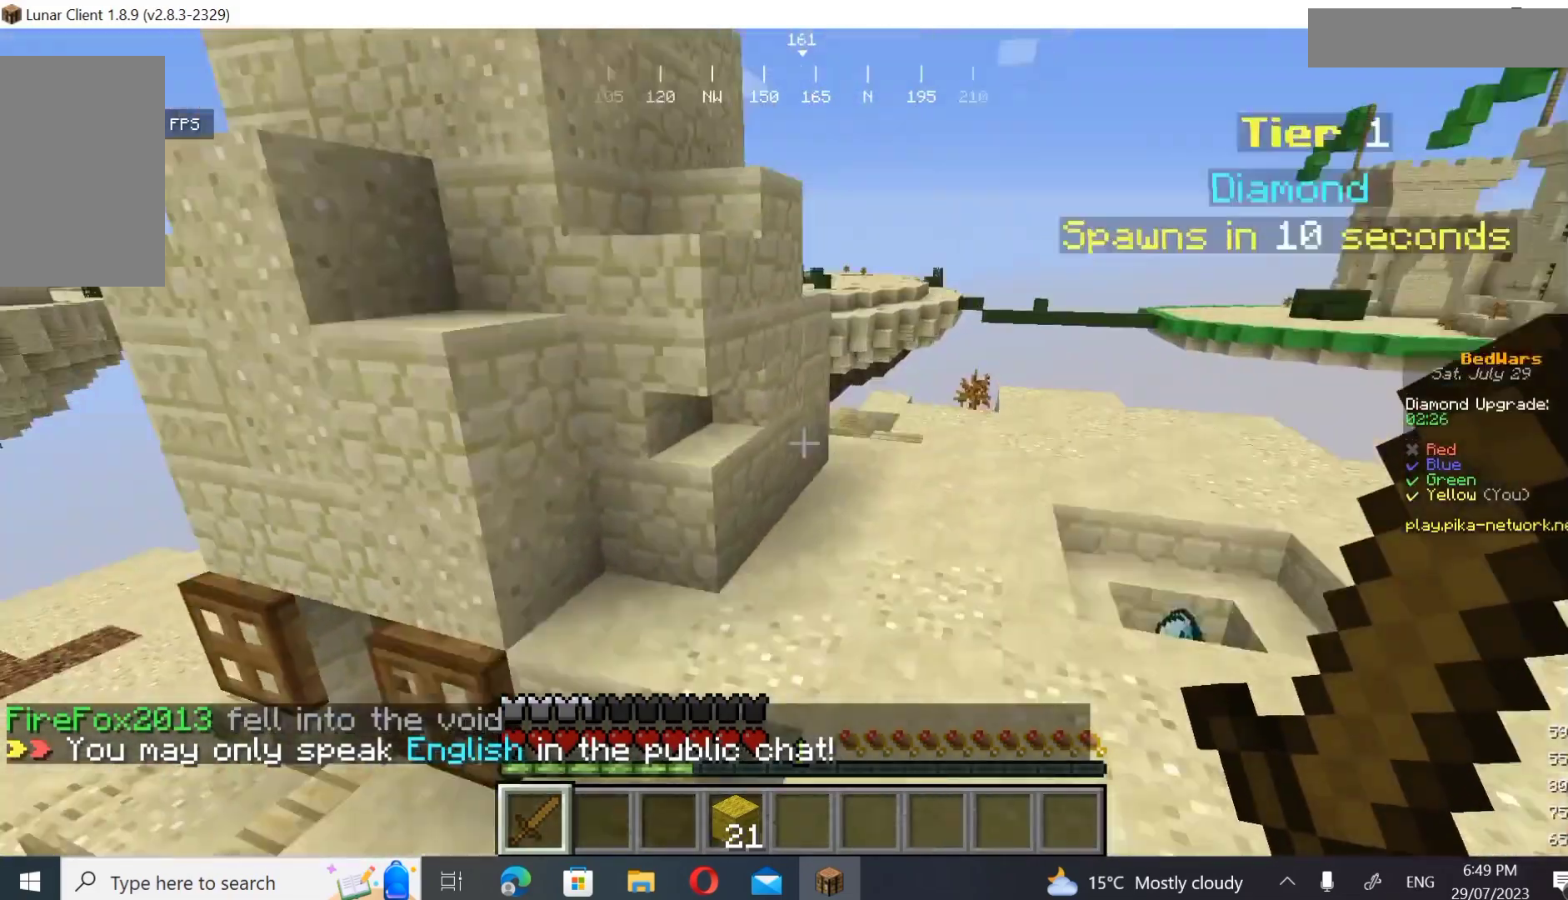
{"keys": ["w"], "mouse": [], "events": [[467, "d", "up"]]}
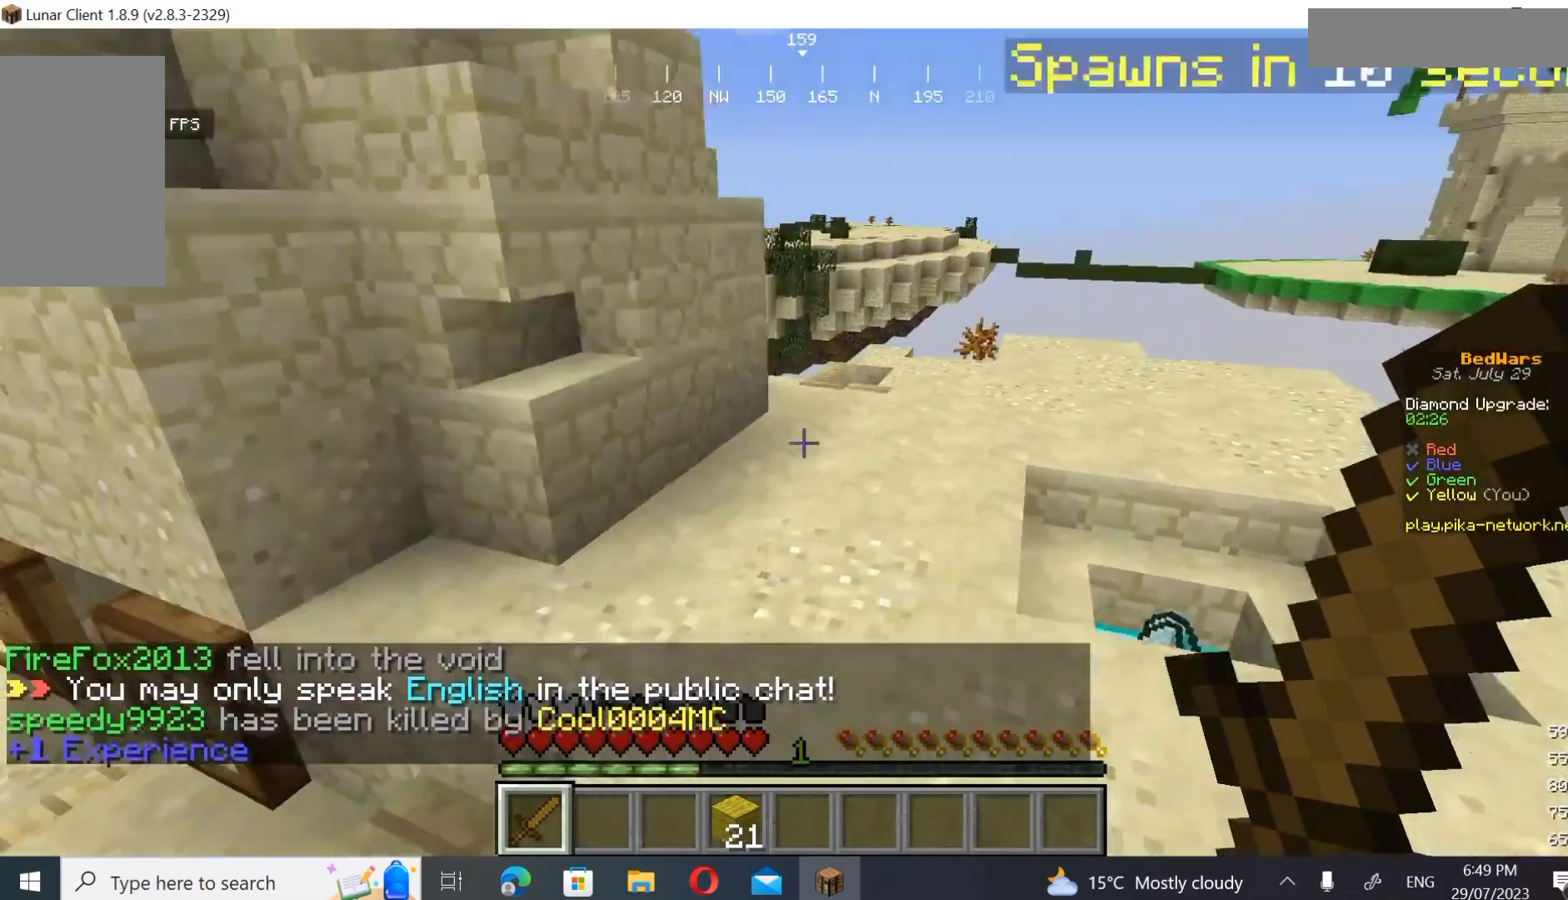
{"keys": [], "mouse": [], "events": [[300, "a", "down"], [467, "a", "up"], [467, "w", "up"]]}
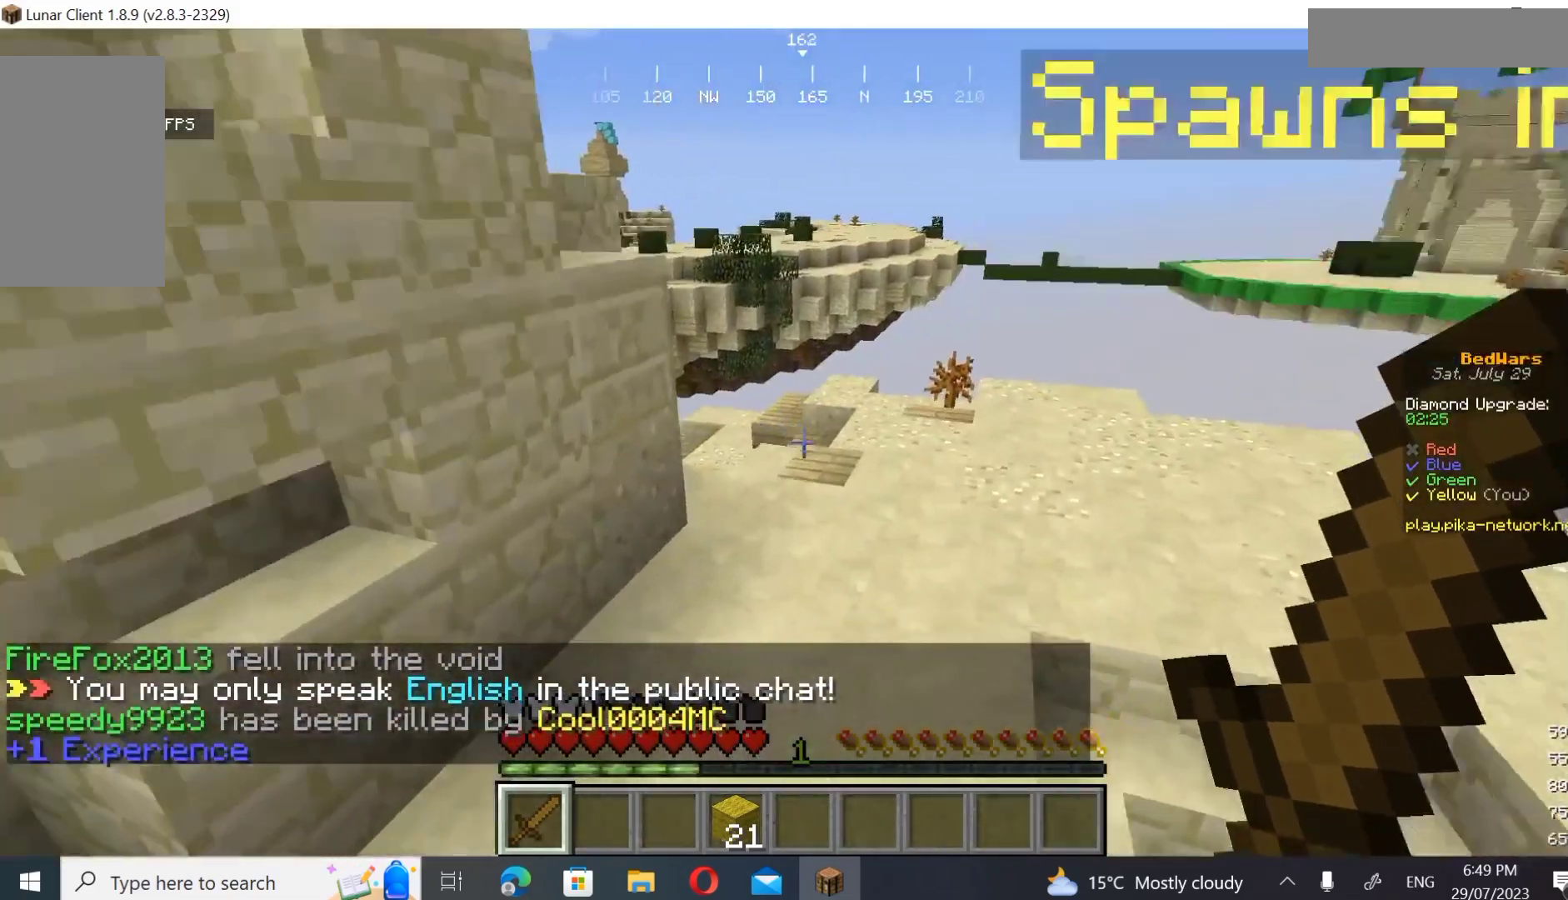
{"keys": ["w"], "mouse": [], "events": [[200, "w", "down"]]}
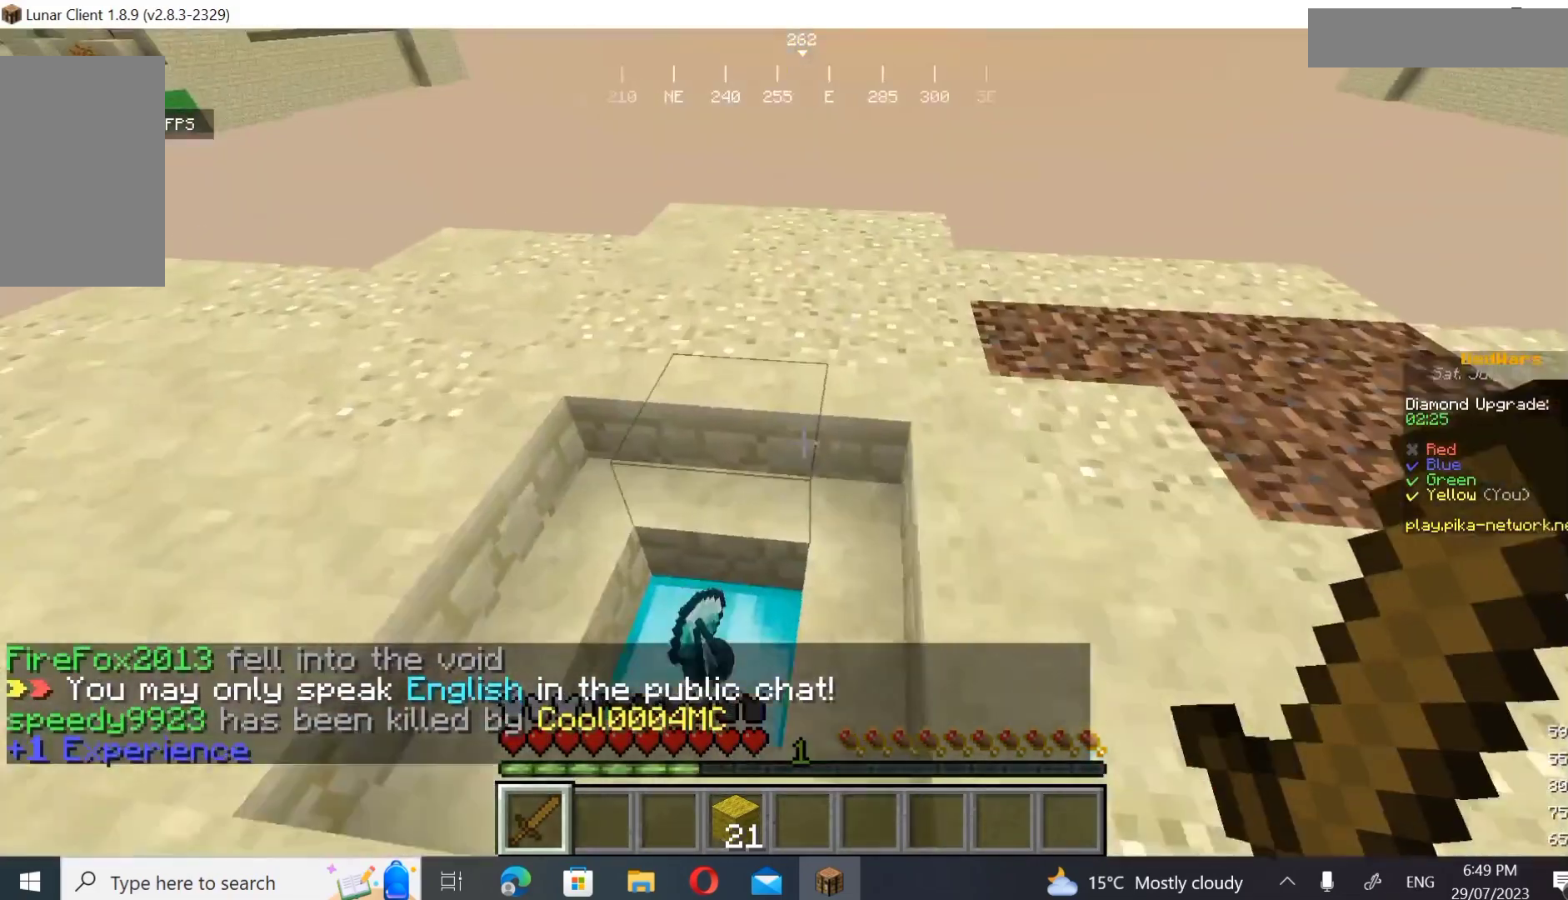
{"keys": ["d", "w"], "mouse": [], "events": [[167, "a", "down"], [433, "a", "up"], [433, "d", "down"]]}
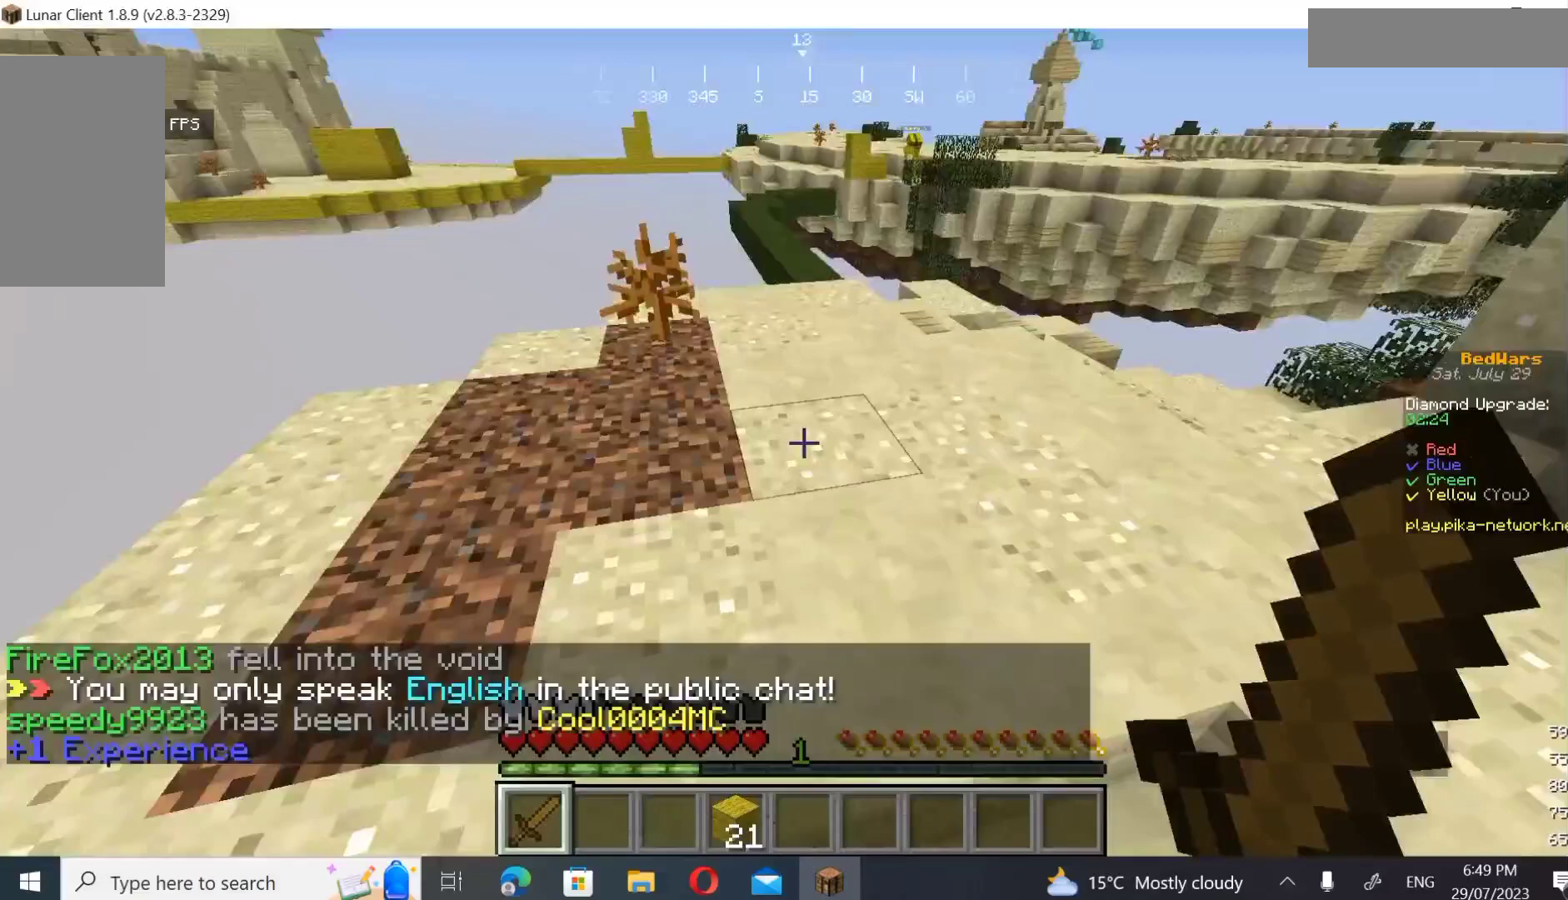
{"keys": ["w"], "mouse": [], "events": [[167, "d", "up"]]}
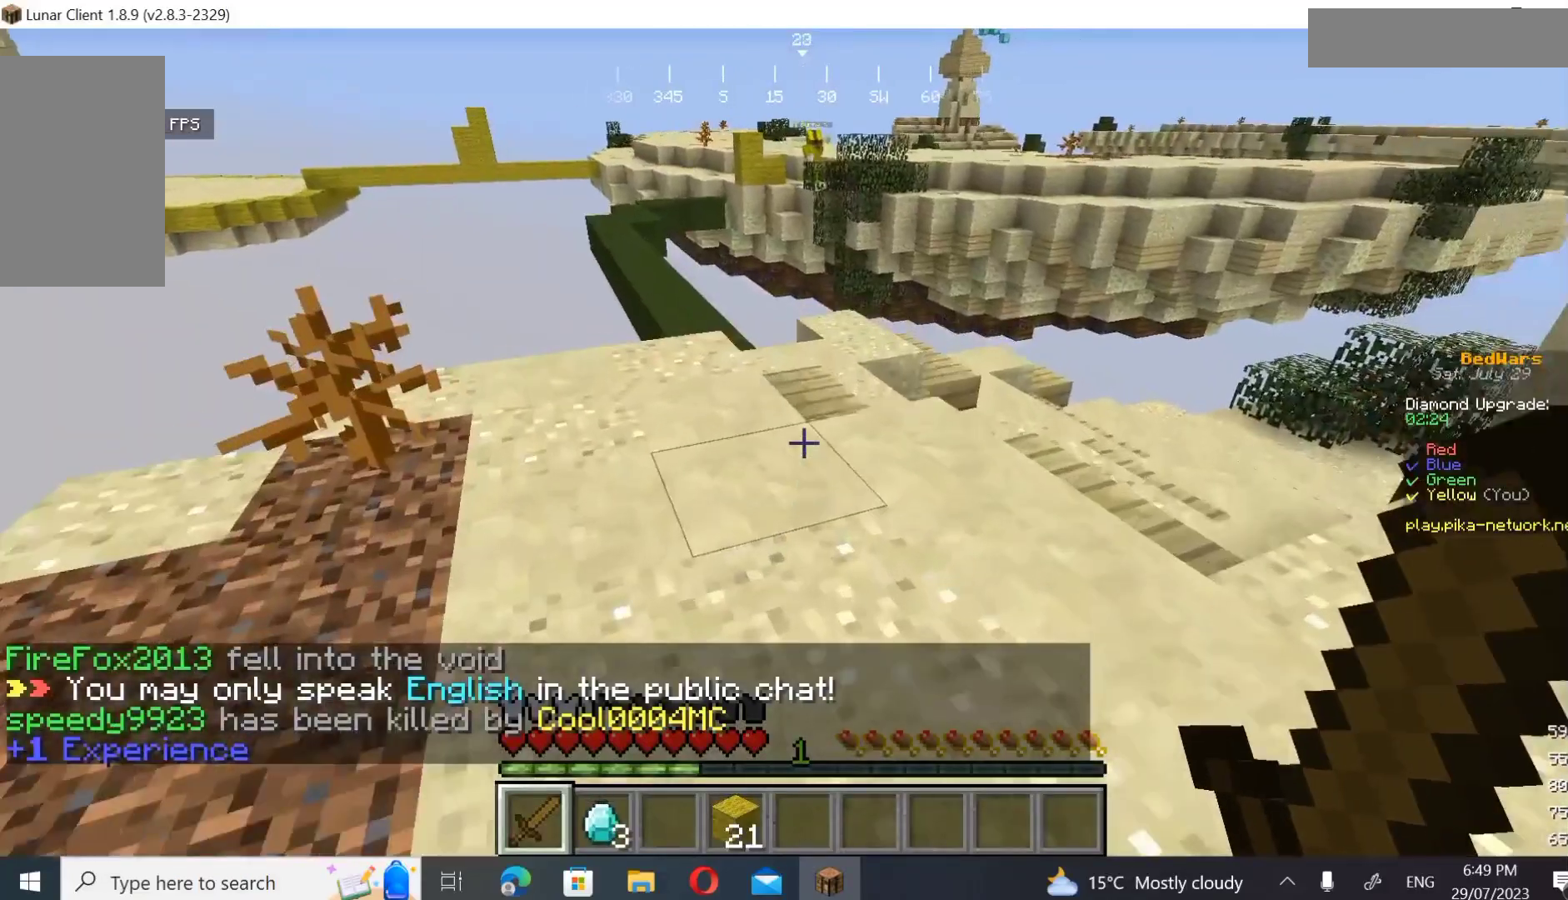
{"keys": [], "mouse": [], "events": [[367, "w", "up"], [400, "w", "down"], [500, "w", "up"]]}
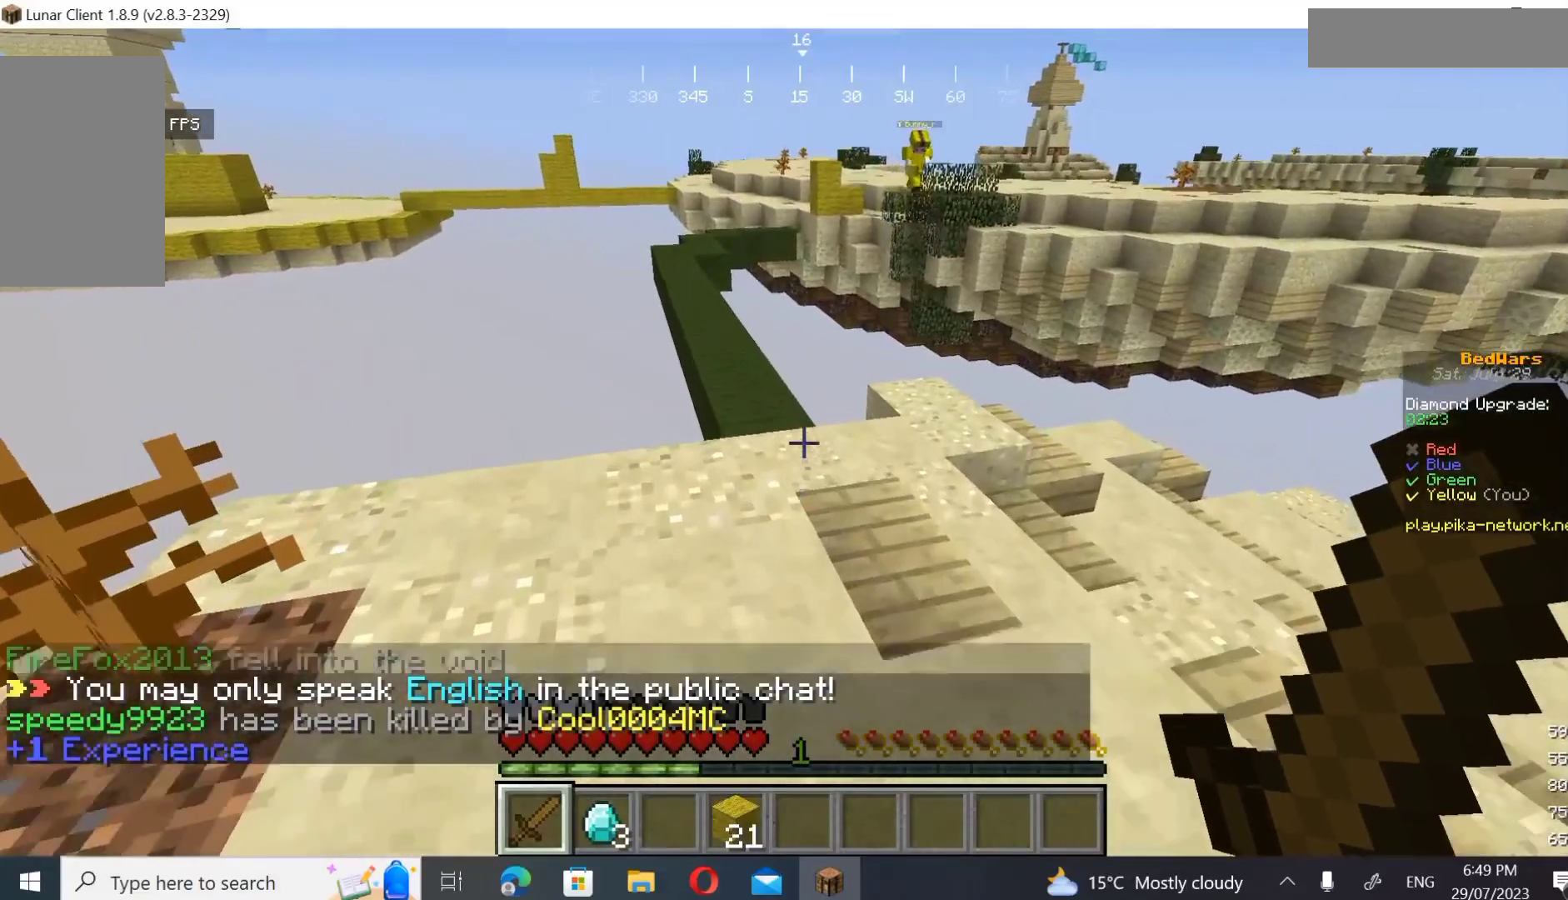
{"keys": ["w"], "mouse": [], "events": [[167, "w", "down"]]}
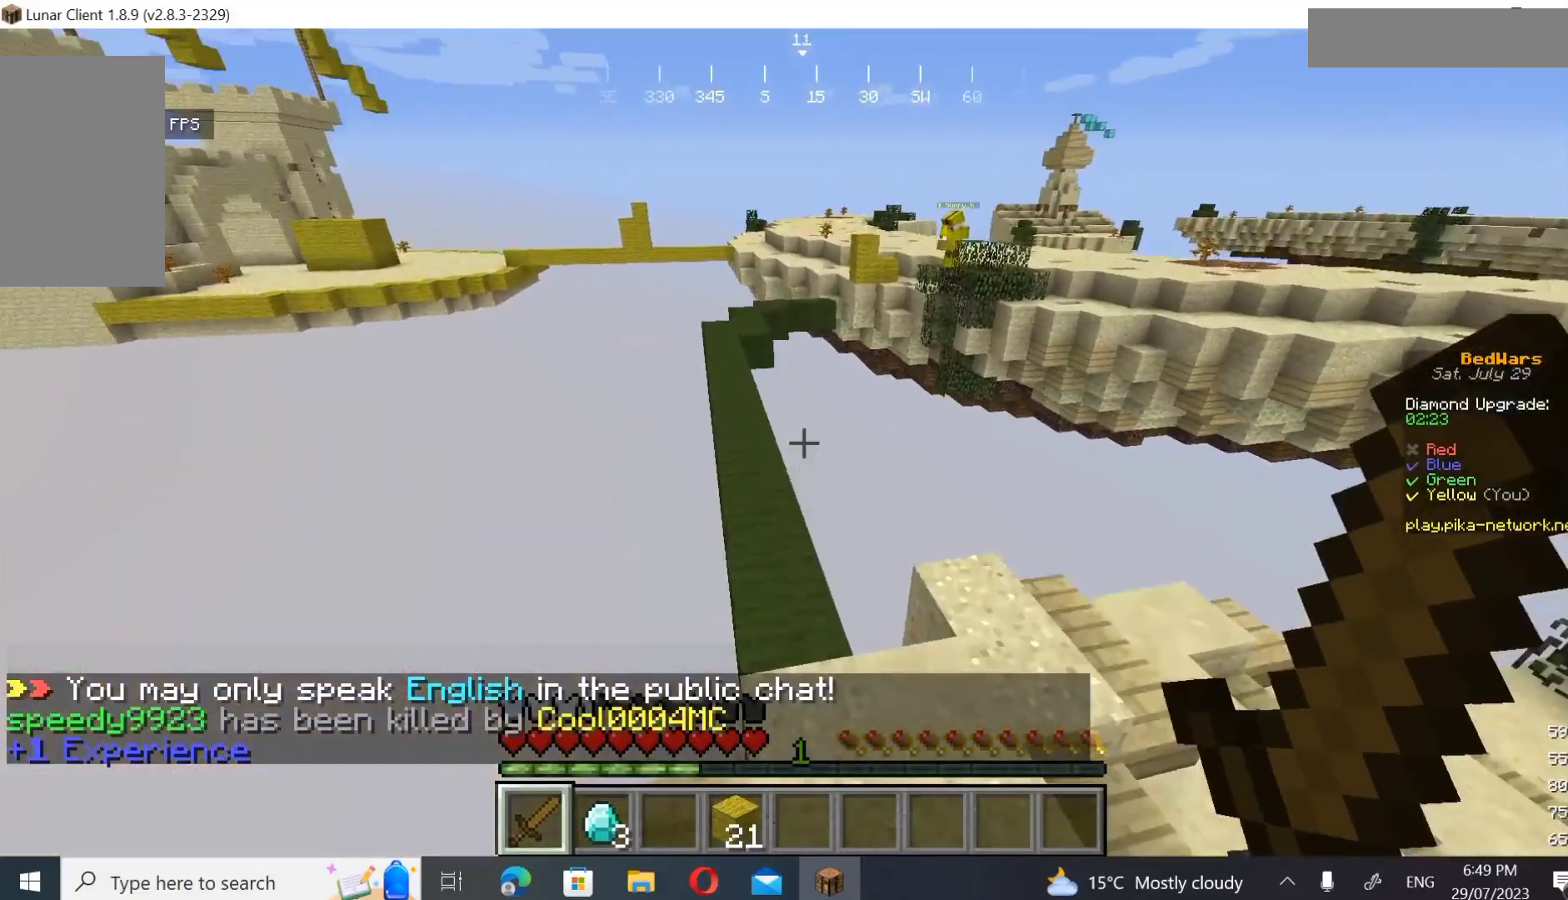
{"keys": ["w"], "mouse": [], "events": [[67, "d", "down"], [200, "d", "up"]]}
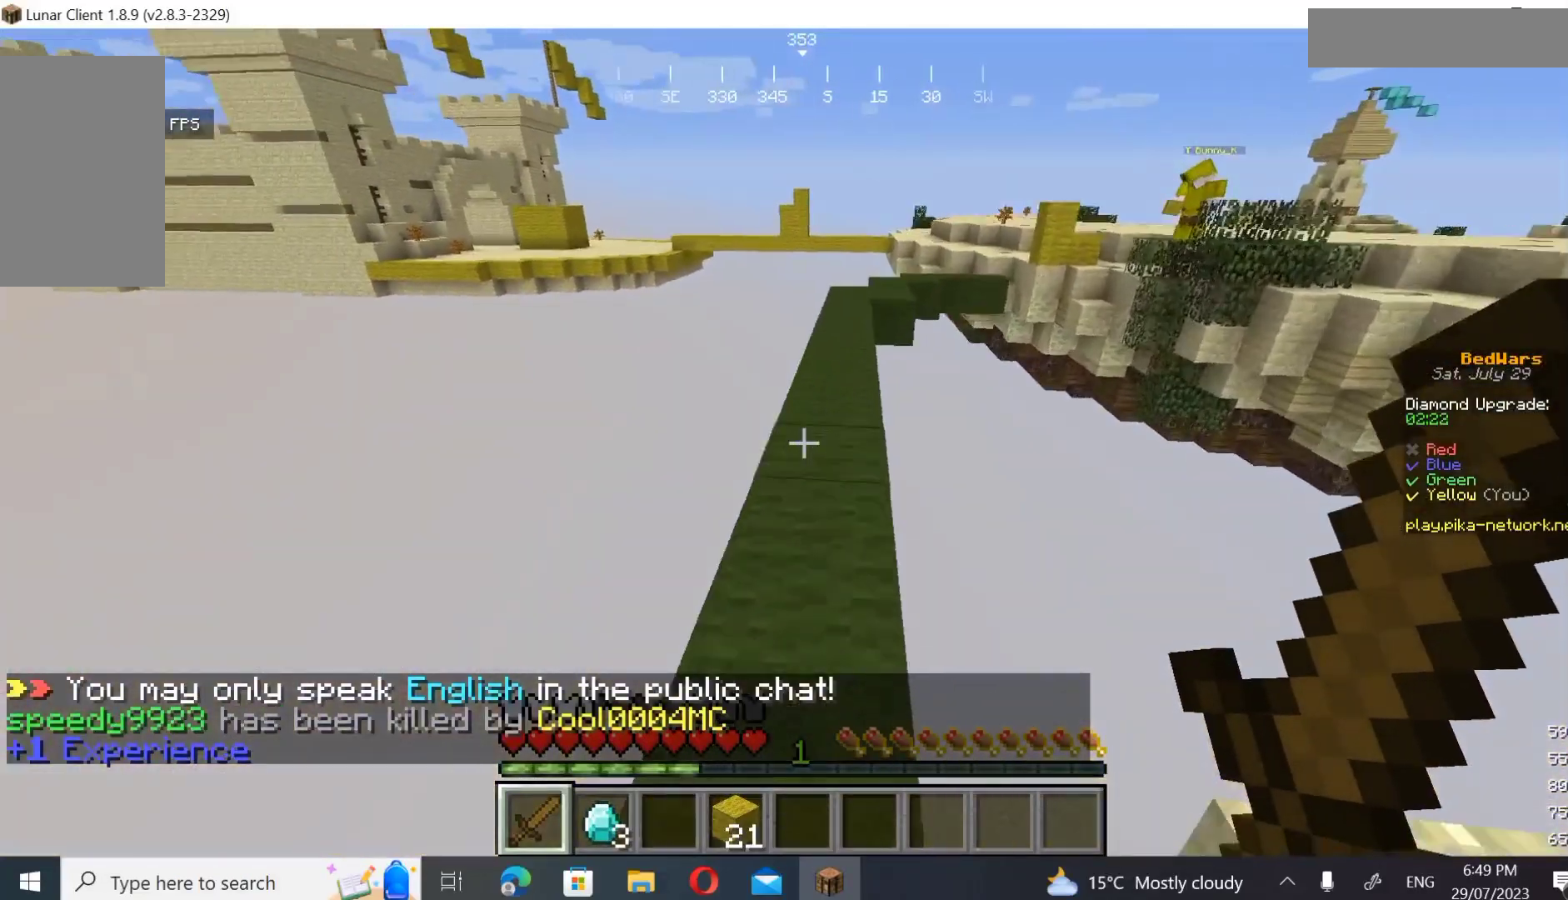
{"keys": ["w"], "mouse": [], "events": []}
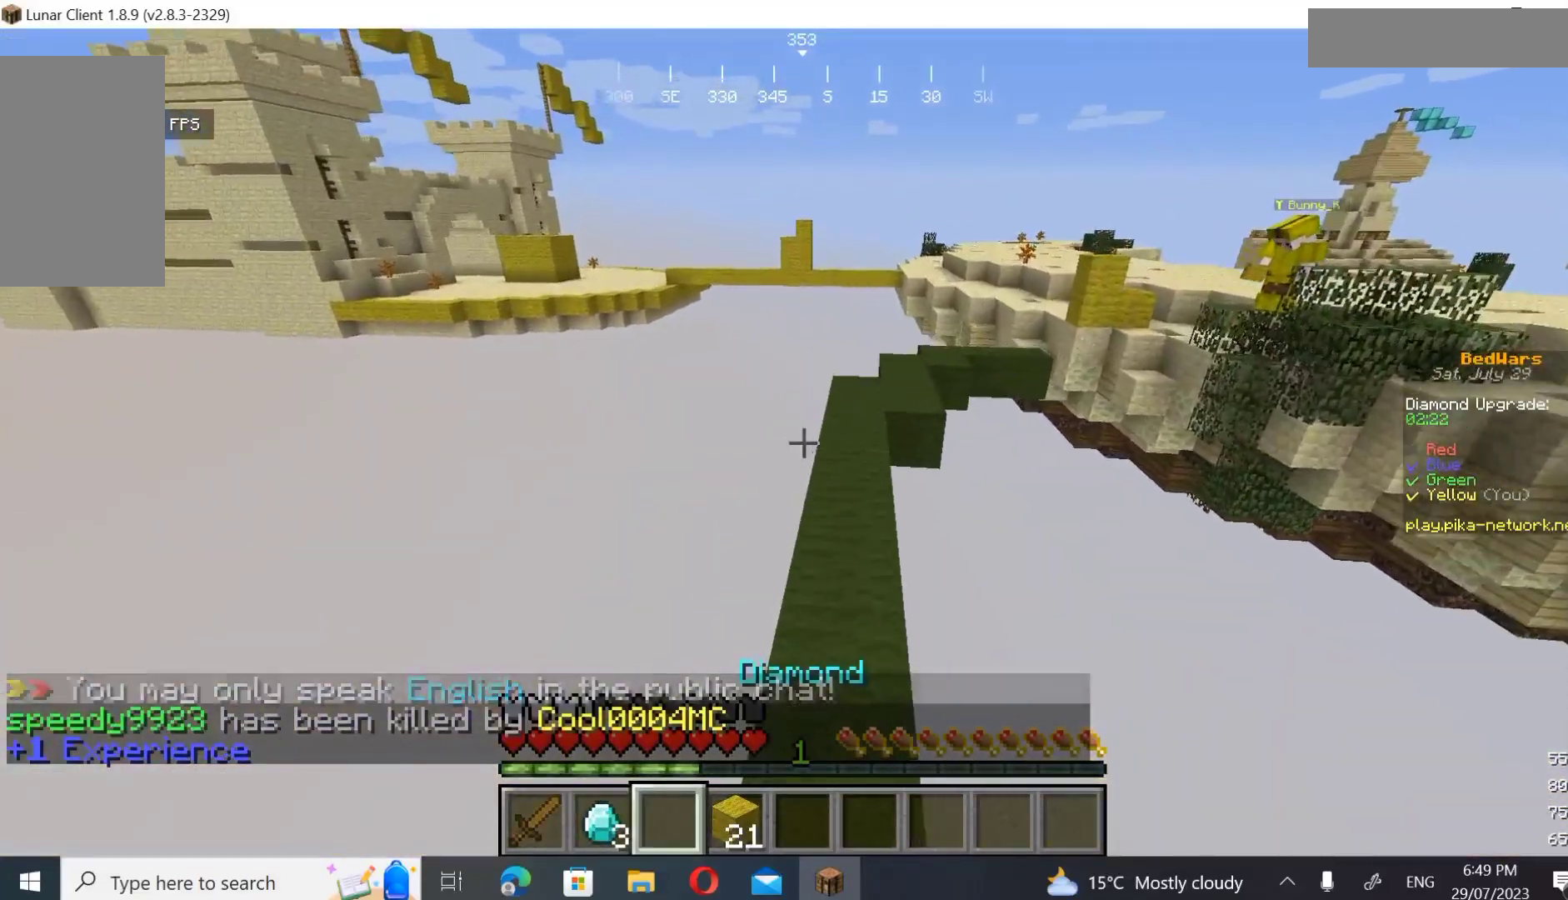
{"keys": ["w"], "mouse": [], "events": []}
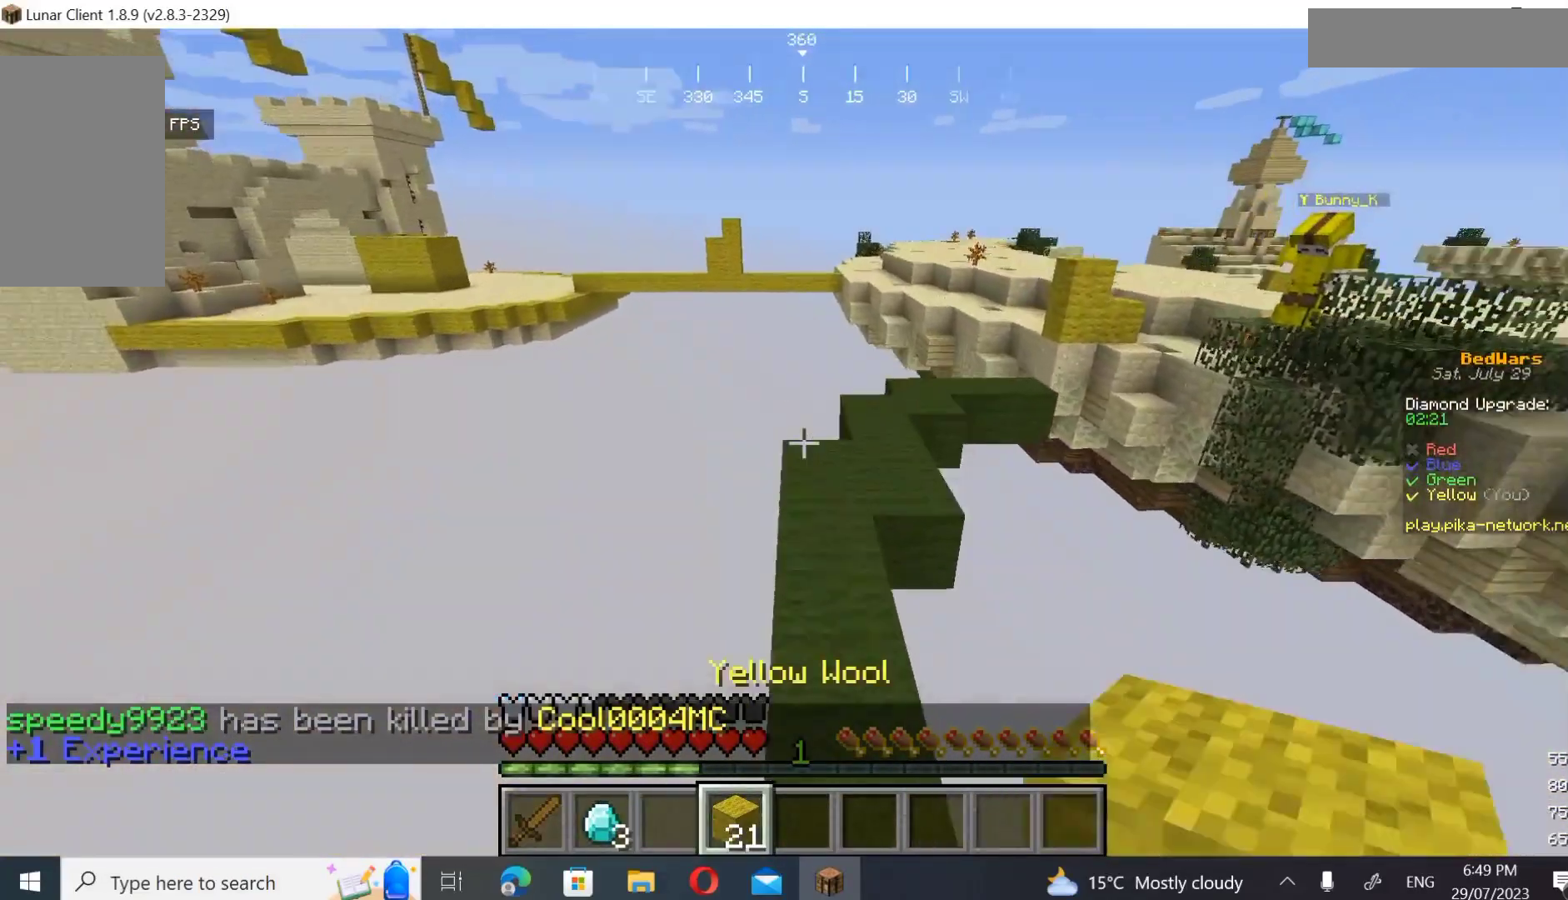
{"keys": ["w"], "mouse": [], "events": []}
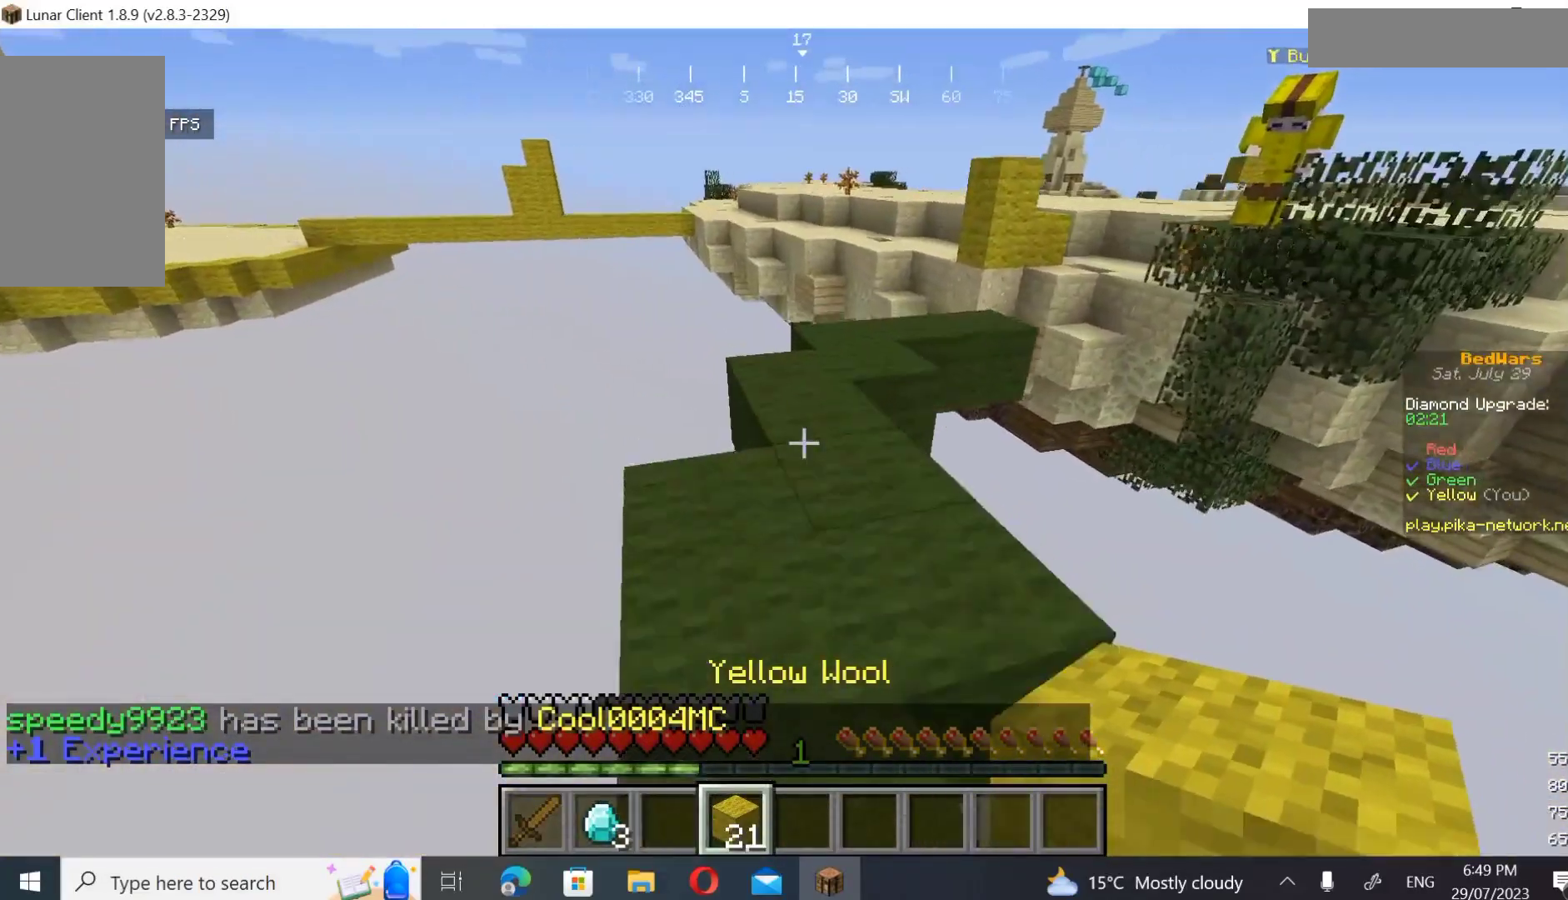
{"keys": ["w"], "mouse": [], "events": []}
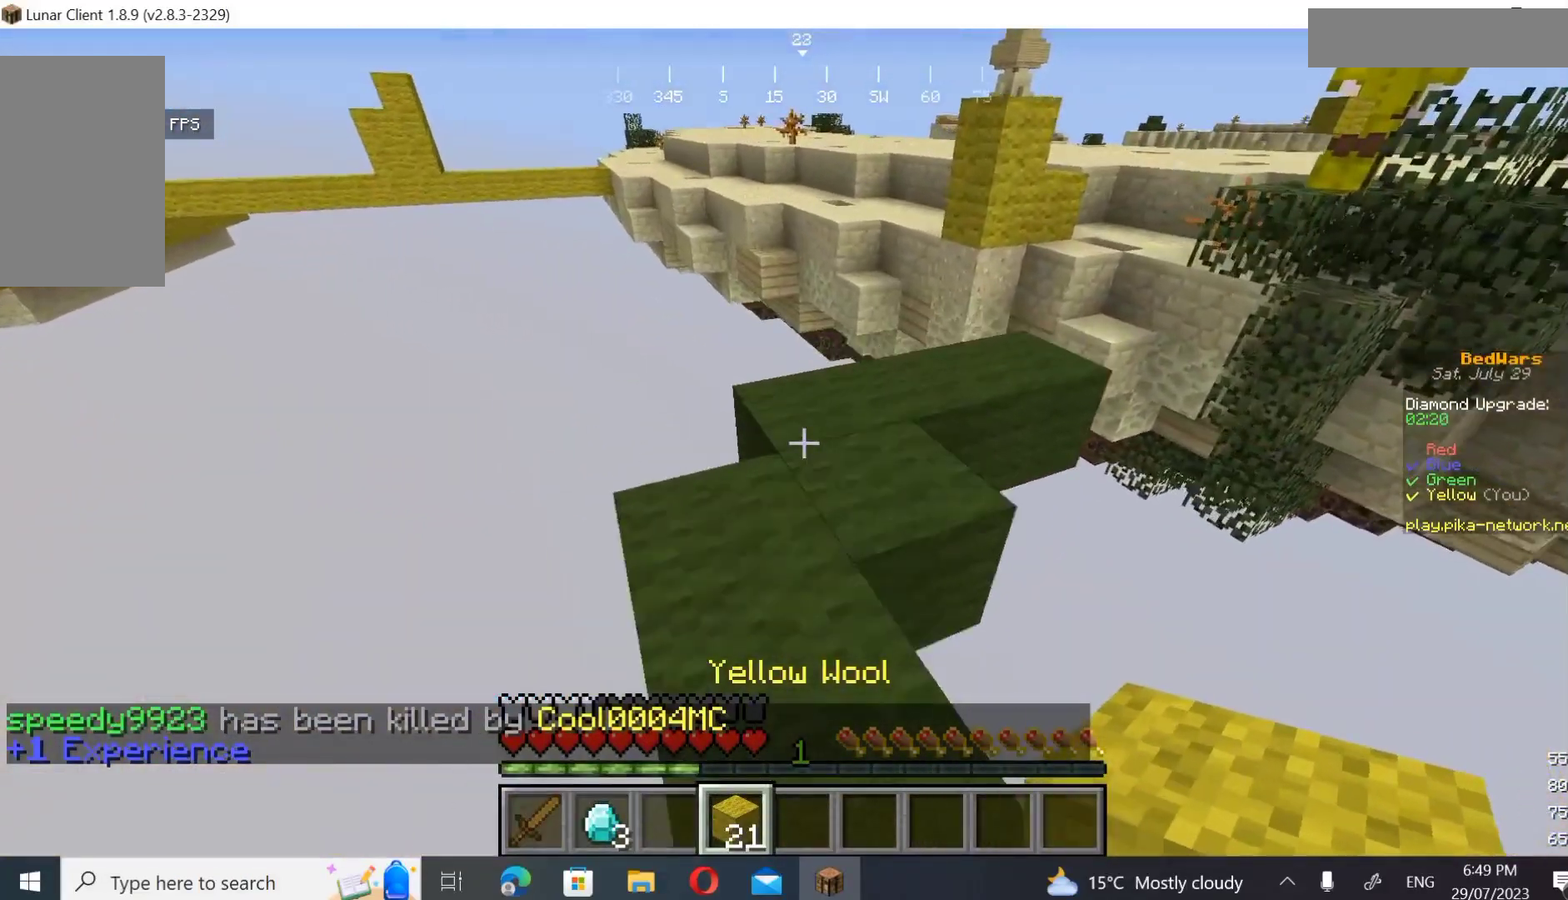
{"keys": ["w"], "mouse": [], "events": []}
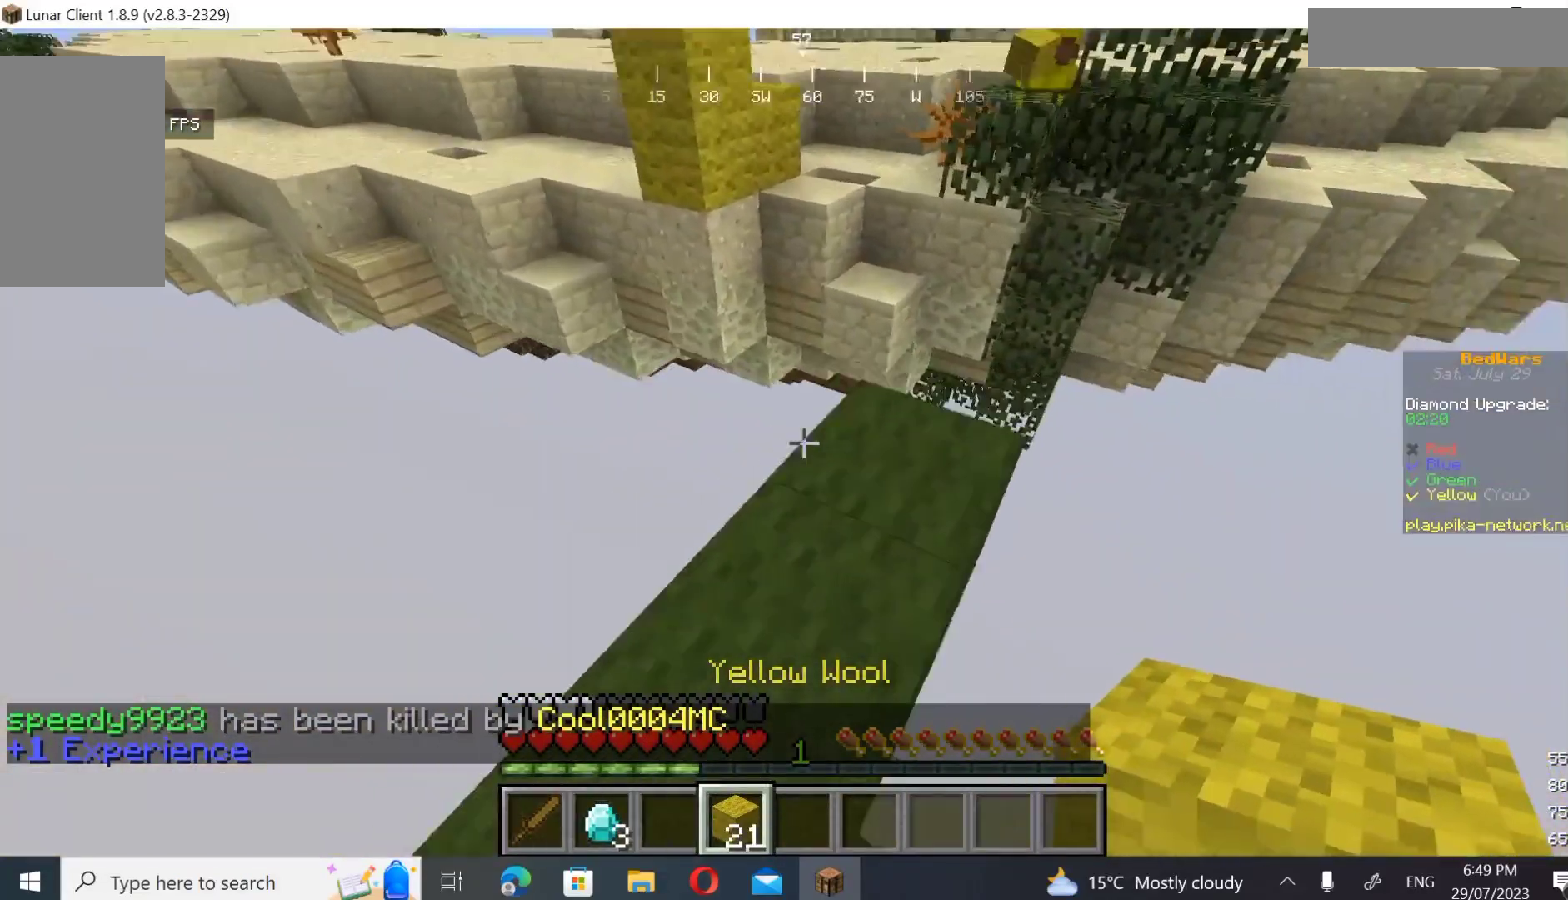
{"keys": ["w"], "mouse": [], "events": []}
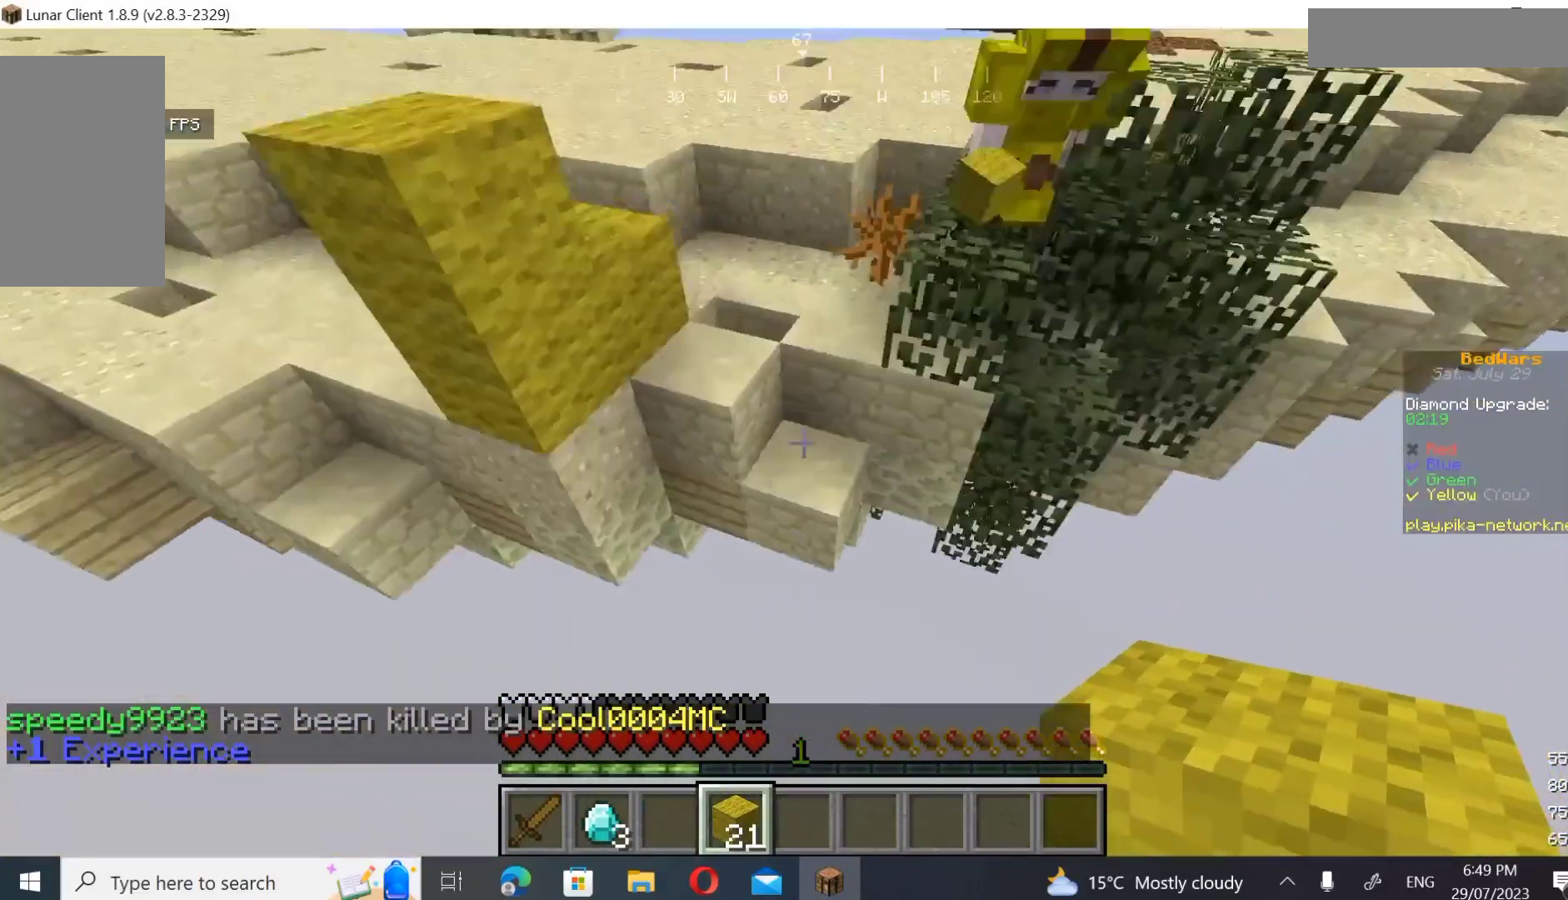
{"keys": ["w"], "mouse": [], "events": []}
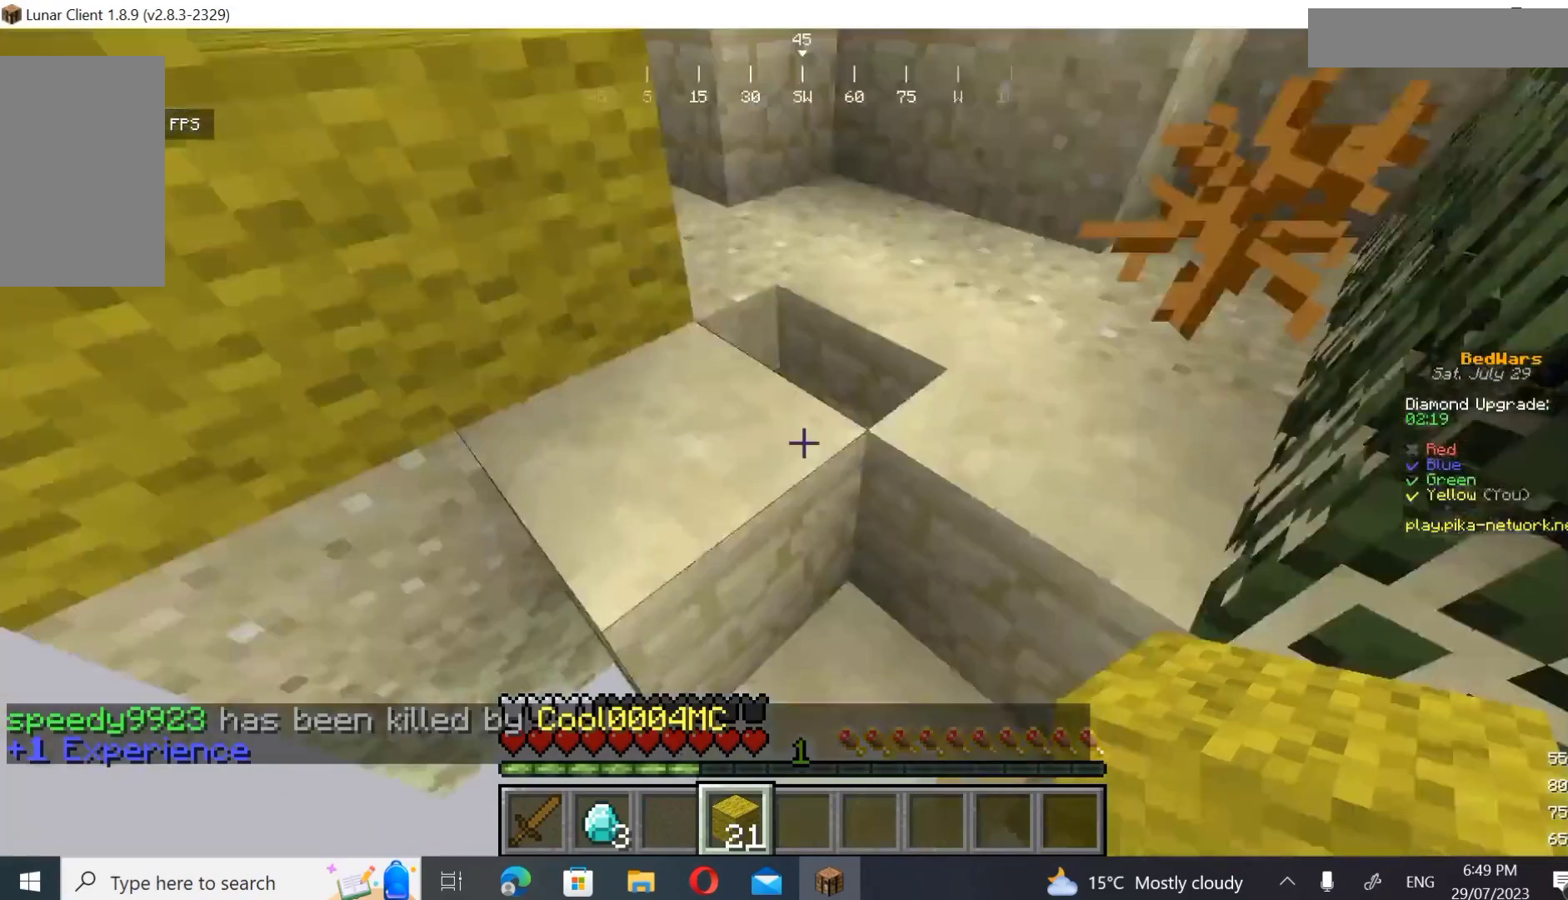
{"keys": ["w"], "mouse": [], "events": []}
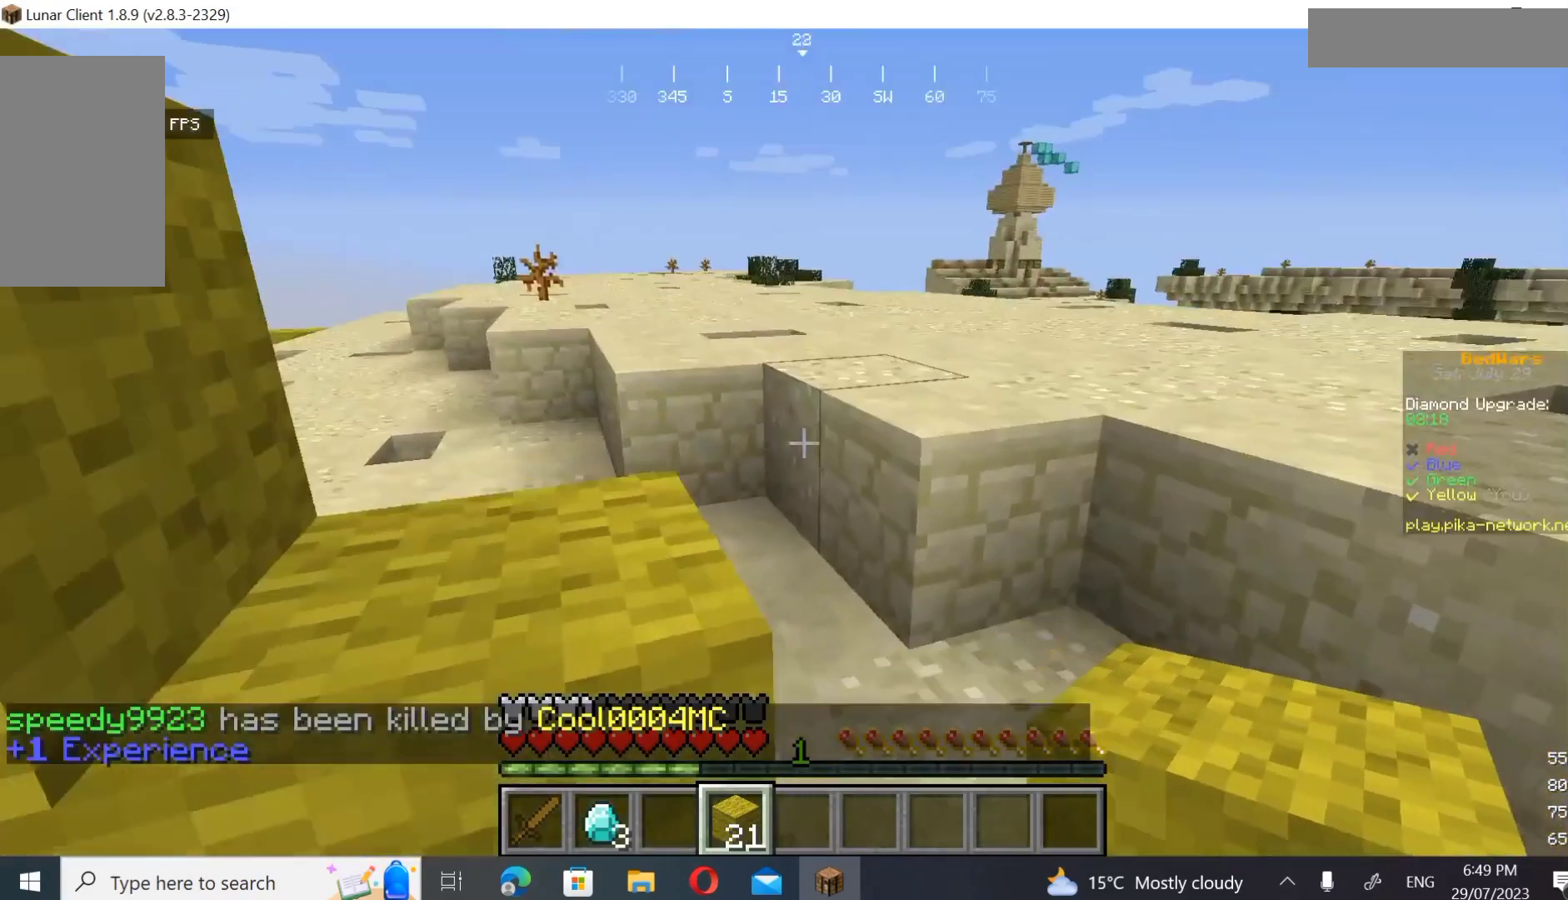
{"keys": ["a", "w"], "mouse": [], "events": [[267, "a", "down"]]}
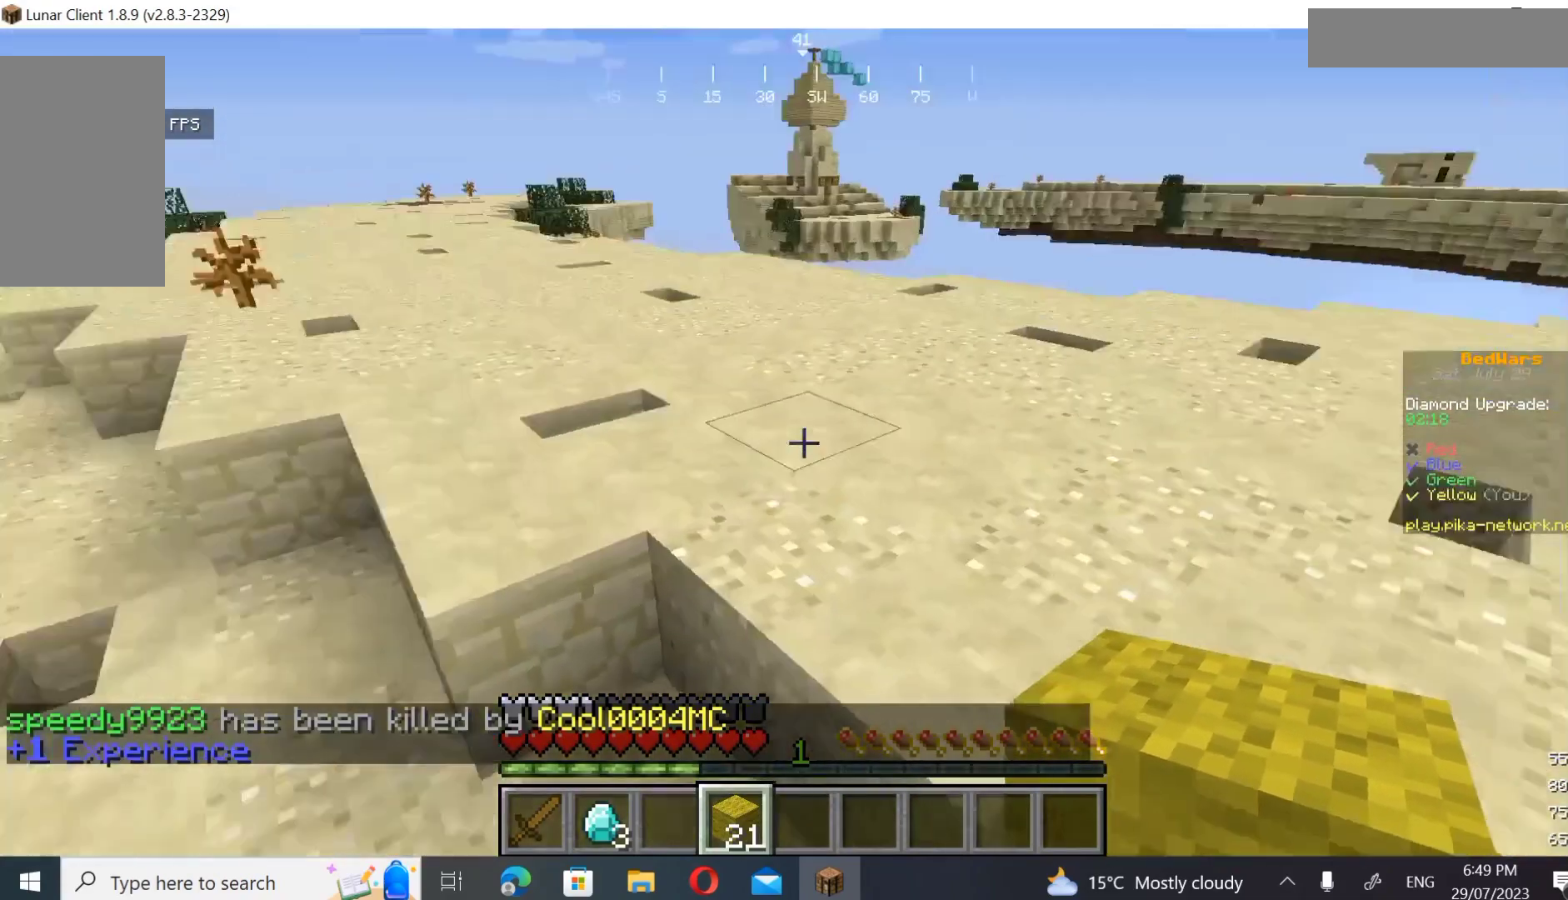
{"keys": ["w"], "mouse": [], "events": [[100, "a", "up"], [100, "w", "up"], [167, "w", "down"]]}
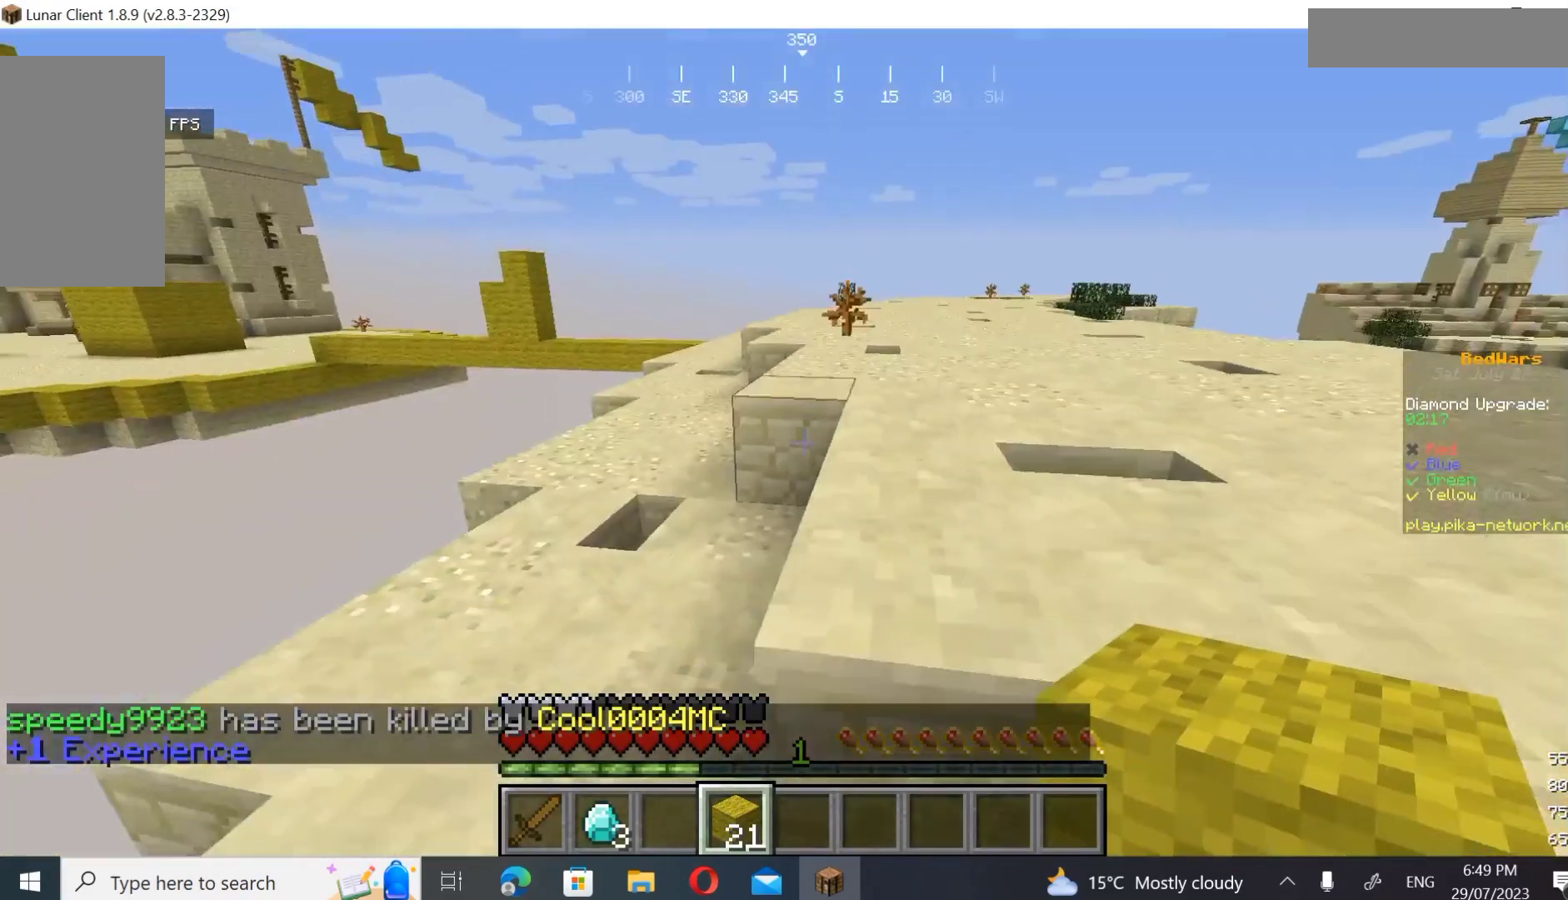
{"keys": ["d", "w"], "mouse": [], "events": [[267, "d", "down"]]}
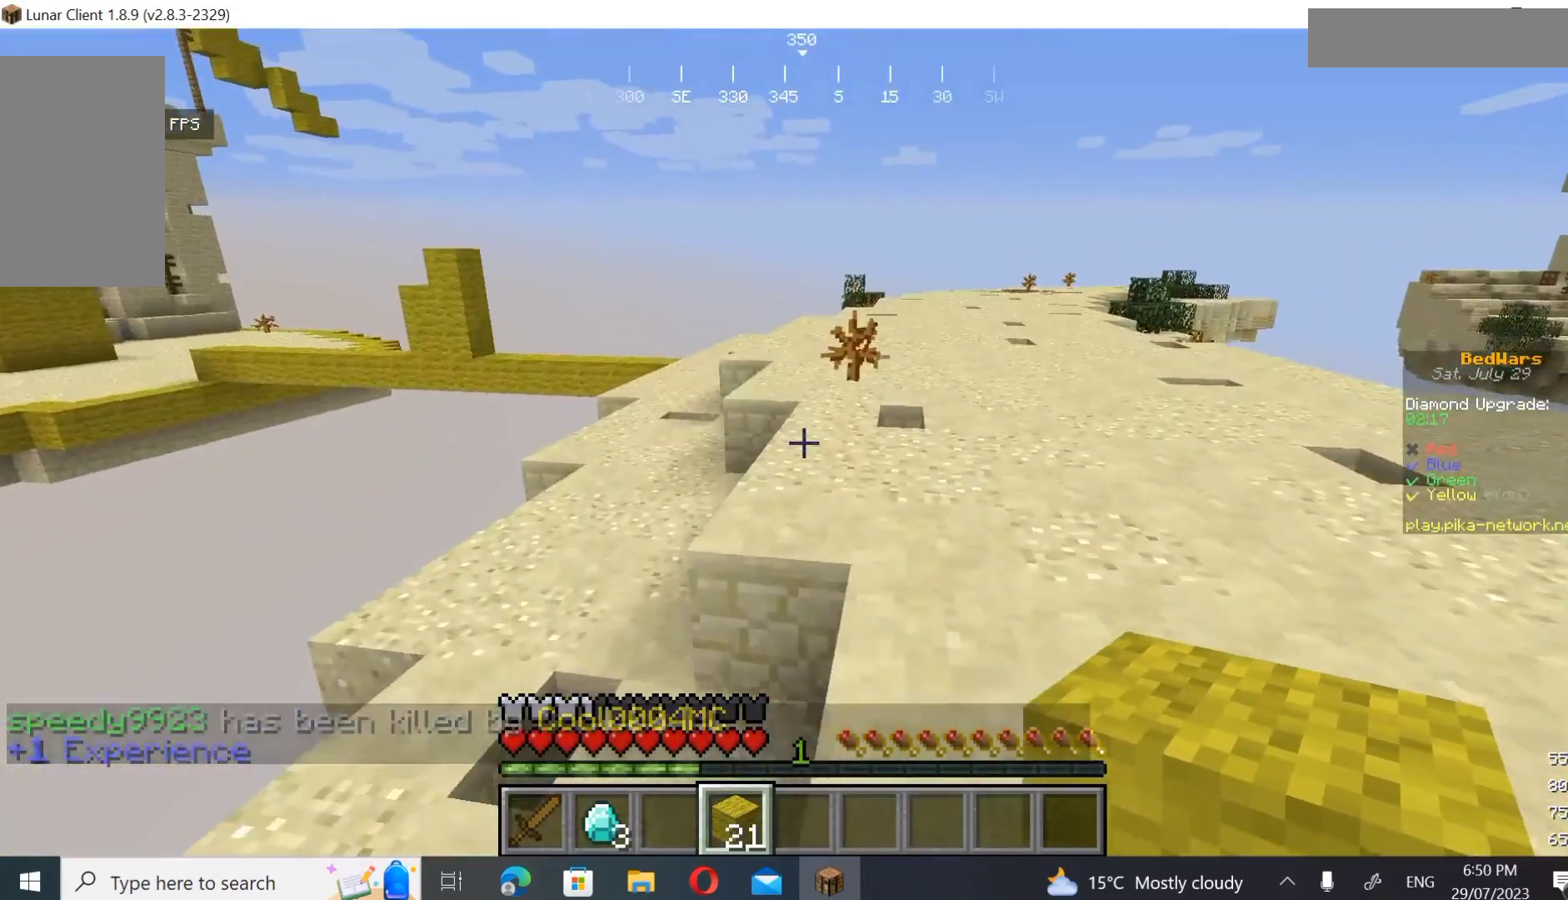
{"keys": [], "mouse": [], "events": [[167, "d", "up"], [167, "w", "up"], [300, "w", "down"], [500, "w", "up"]]}